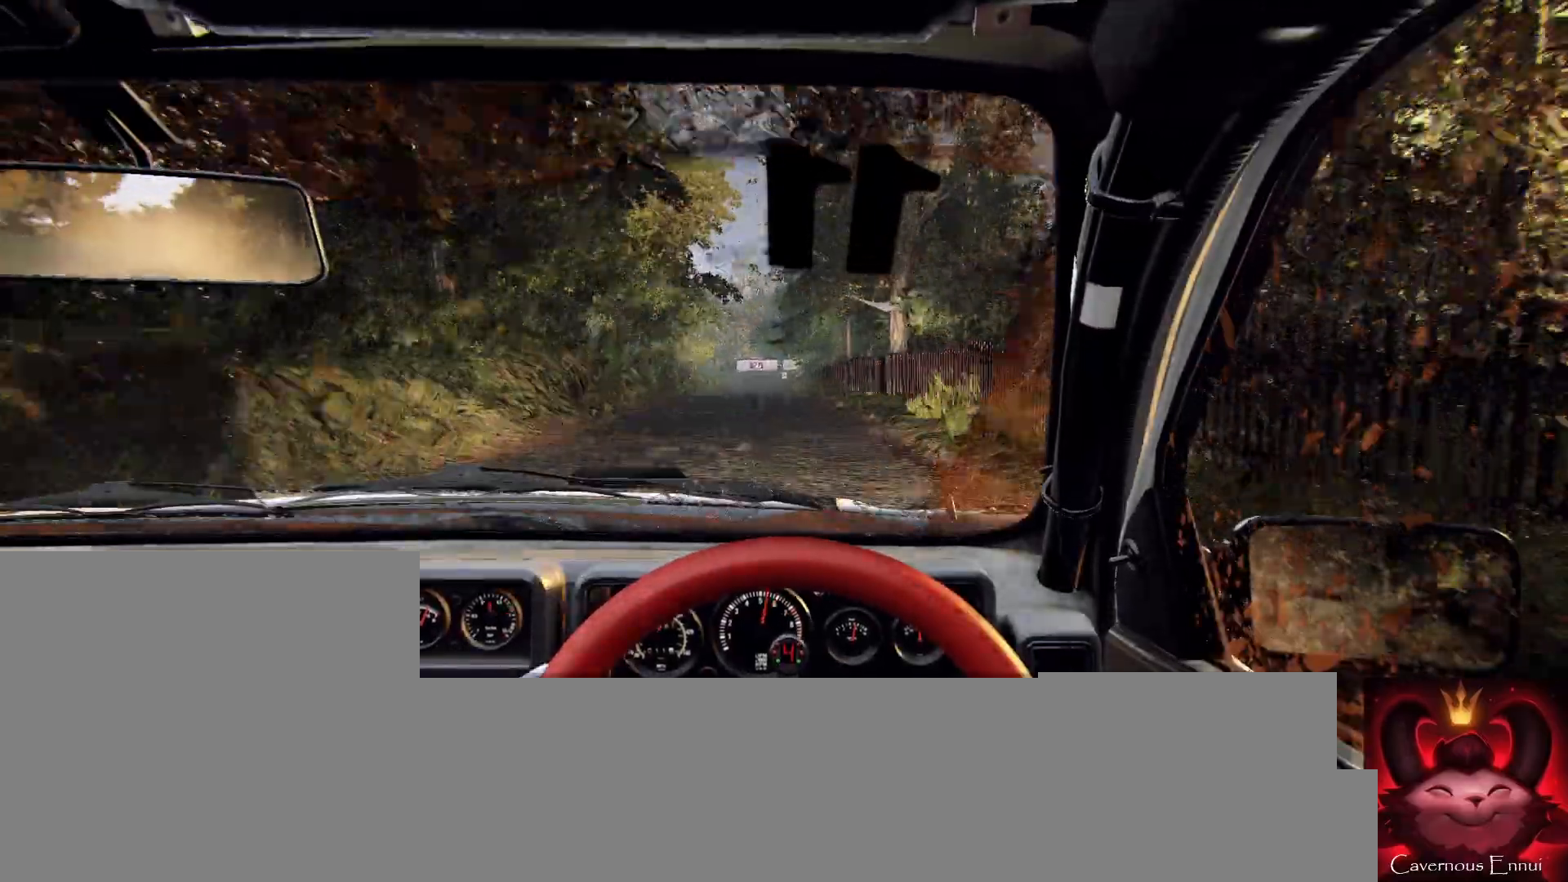
Gameplay with a controller (Xbox layout); each line is a JSON object with the inputs held at the frame after it. "events" lists button and stick changes between this image and that frame as [ms after this image, input, new state], when the widget could be followed in between.
{"buttons": ["L2"], "left_stick": "left", "right_stick": "center", "events": [[33, "L1", "up"], [233, "left_stick", "left"], [333, "L2", "down"], [333, "right_stick", "up"], [500, "right_stick", "center"]]}
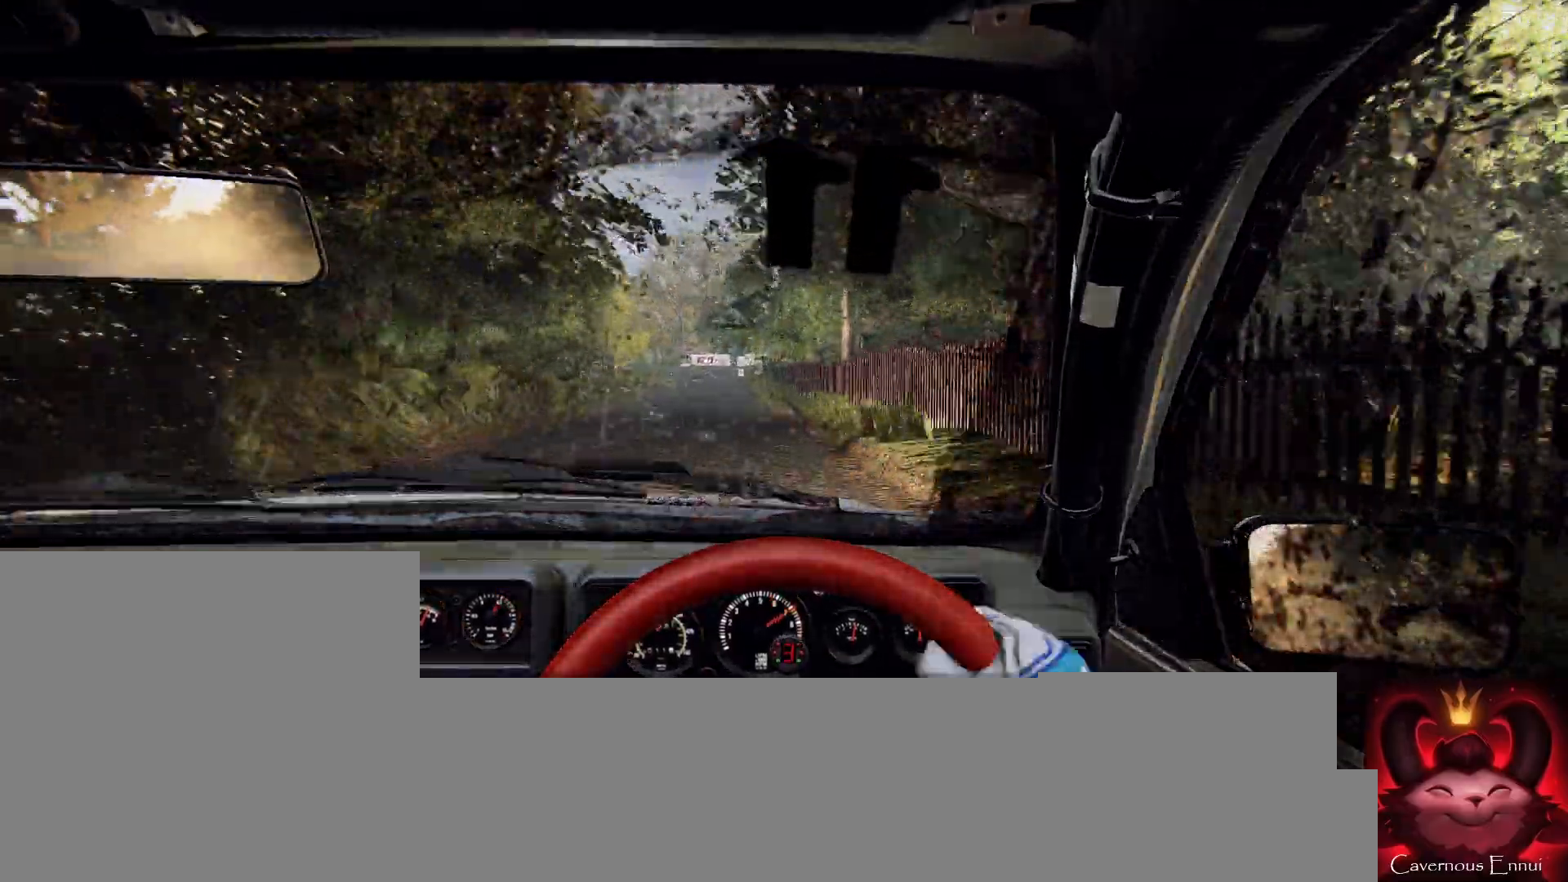
{"buttons": ["L2"], "left_stick": "right", "right_stick": "center", "events": [[33, "left_stick", "center"], [200, "L2", "up"], [333, "right_stick", "up"], [400, "left_stick", "right"], [433, "right_stick", "center"], [467, "L2", "down"]]}
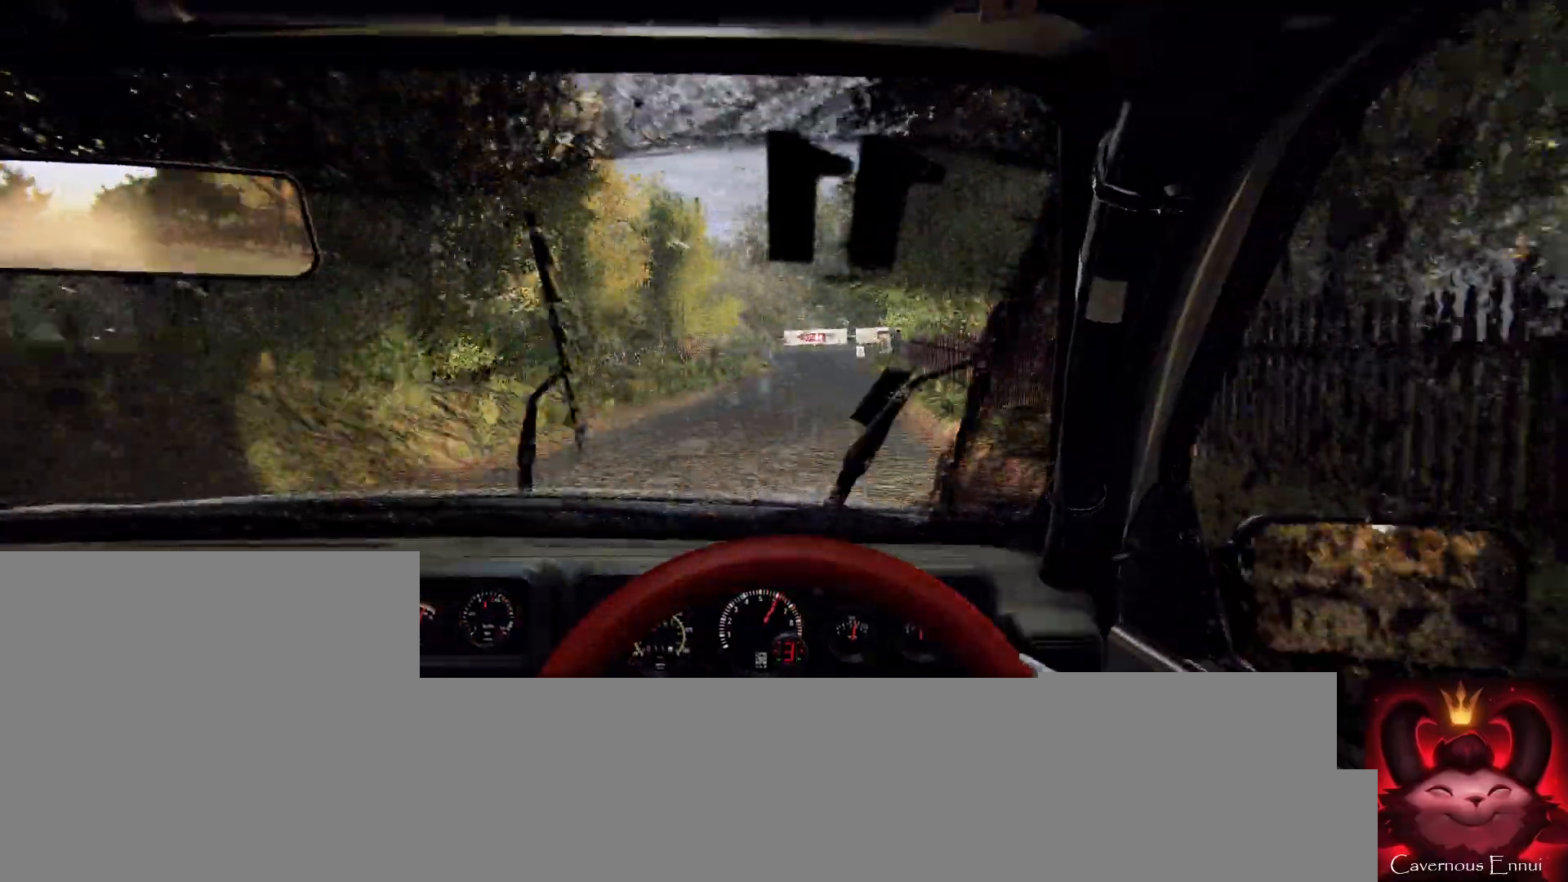
{"buttons": [], "left_stick": "center", "right_stick": "center", "events": [[200, "L1", "down"], [300, "left_stick", "center"], [333, "L1", "up"], [400, "L2", "up"]]}
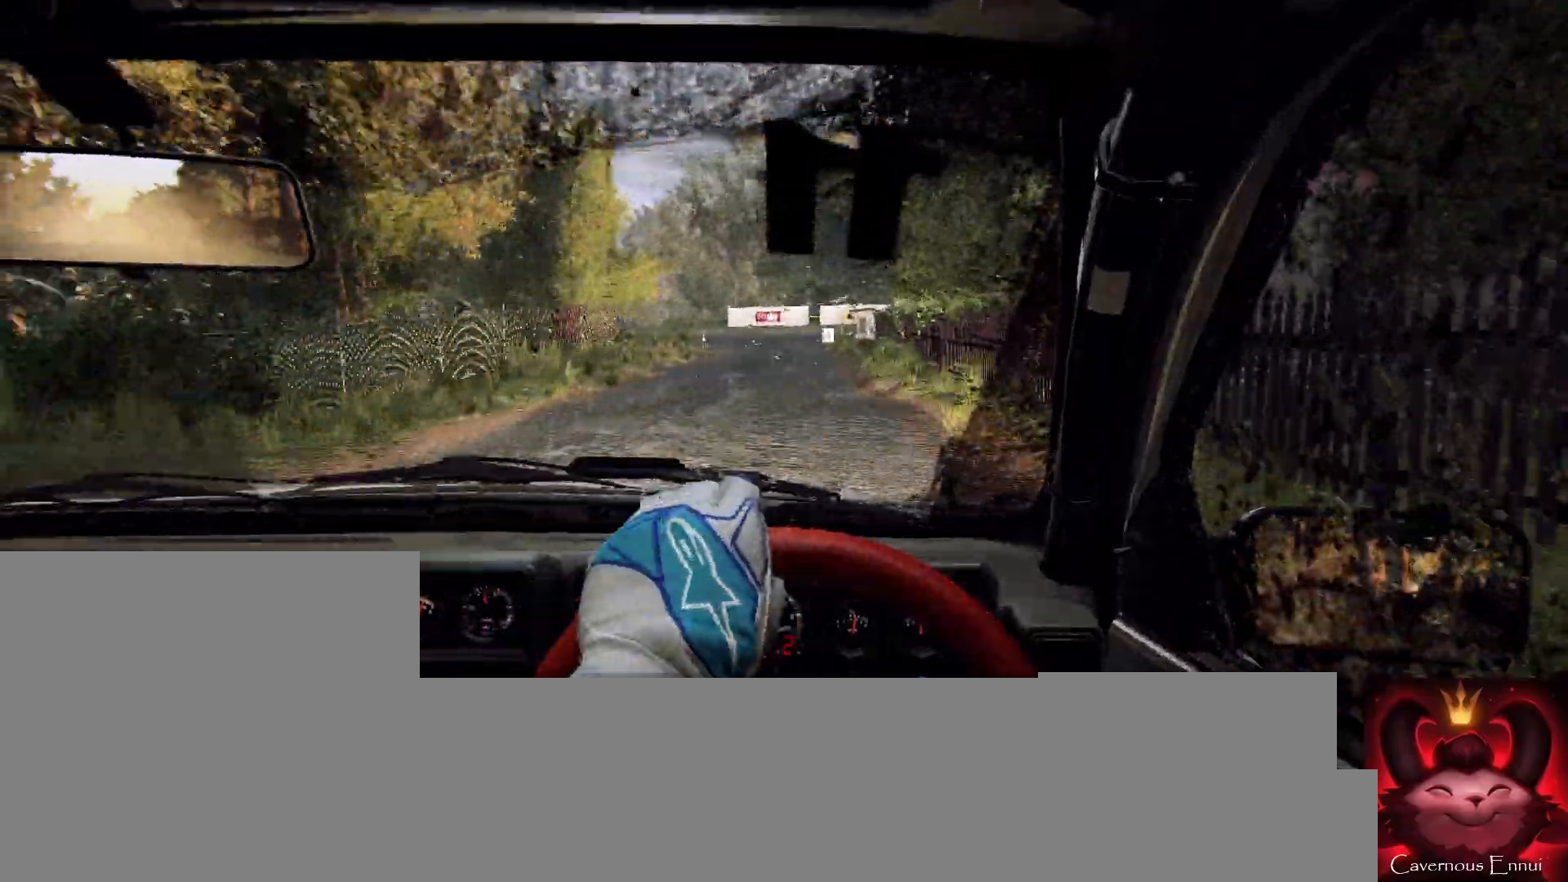
{"buttons": ["L2"], "left_stick": "center", "right_stick": "center", "events": [[33, "L2", "down"], [133, "left_stick", "left"], [133, "right_stick", "up"], [267, "right_stick", "center"], [333, "L2", "up"], [400, "left_stick", "center"], [500, "L2", "down"]]}
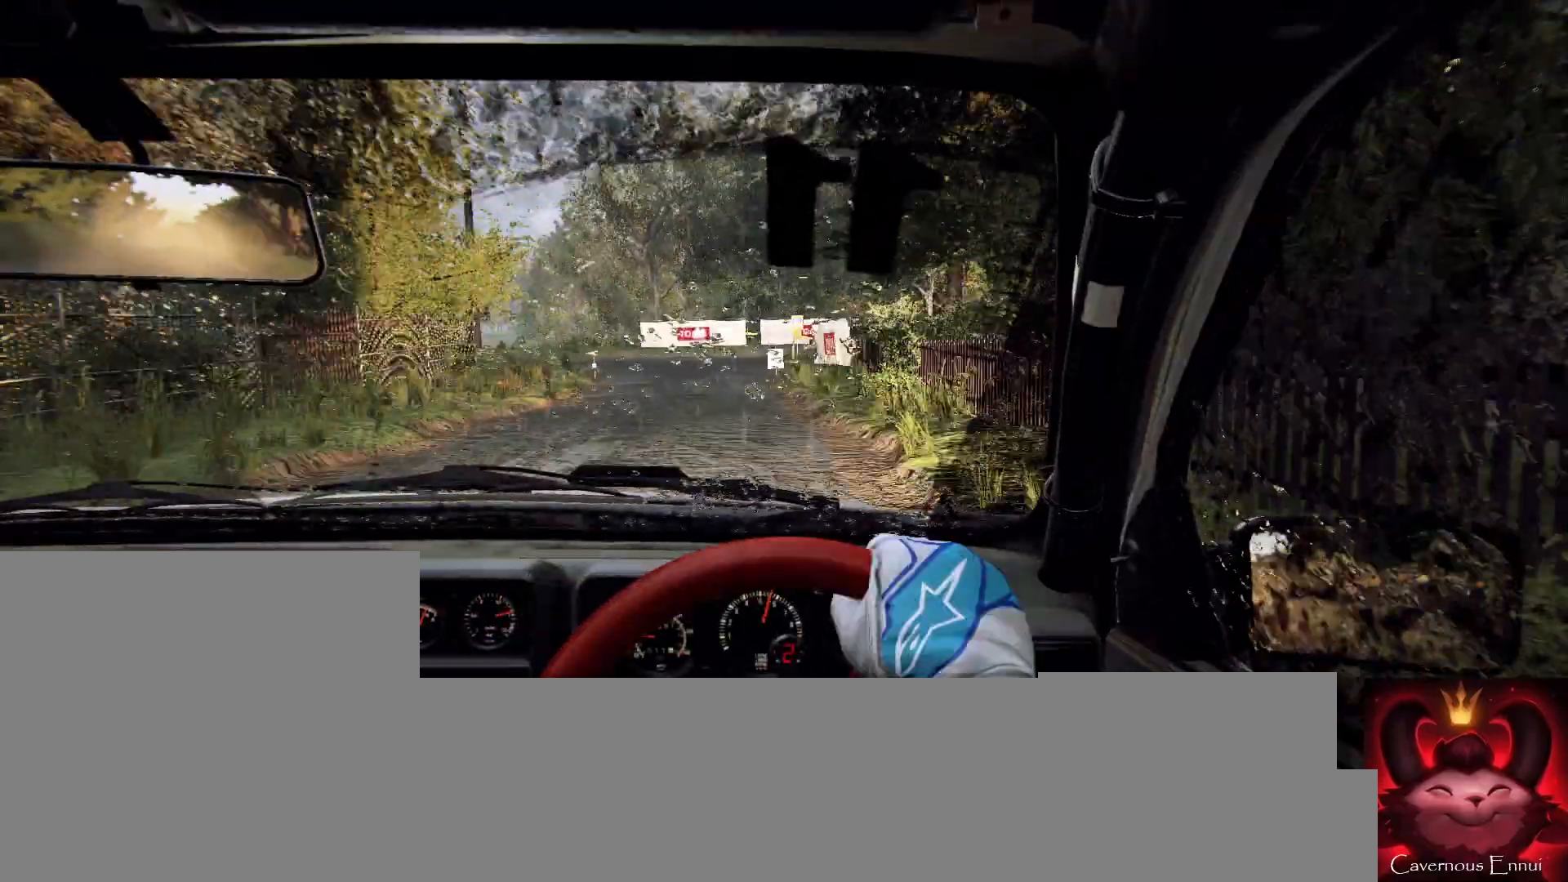
{"buttons": [], "left_stick": "center", "right_stick": "center", "events": [[233, "L2", "up"], [233, "right_stick", "up"], [400, "right_stick", "center"]]}
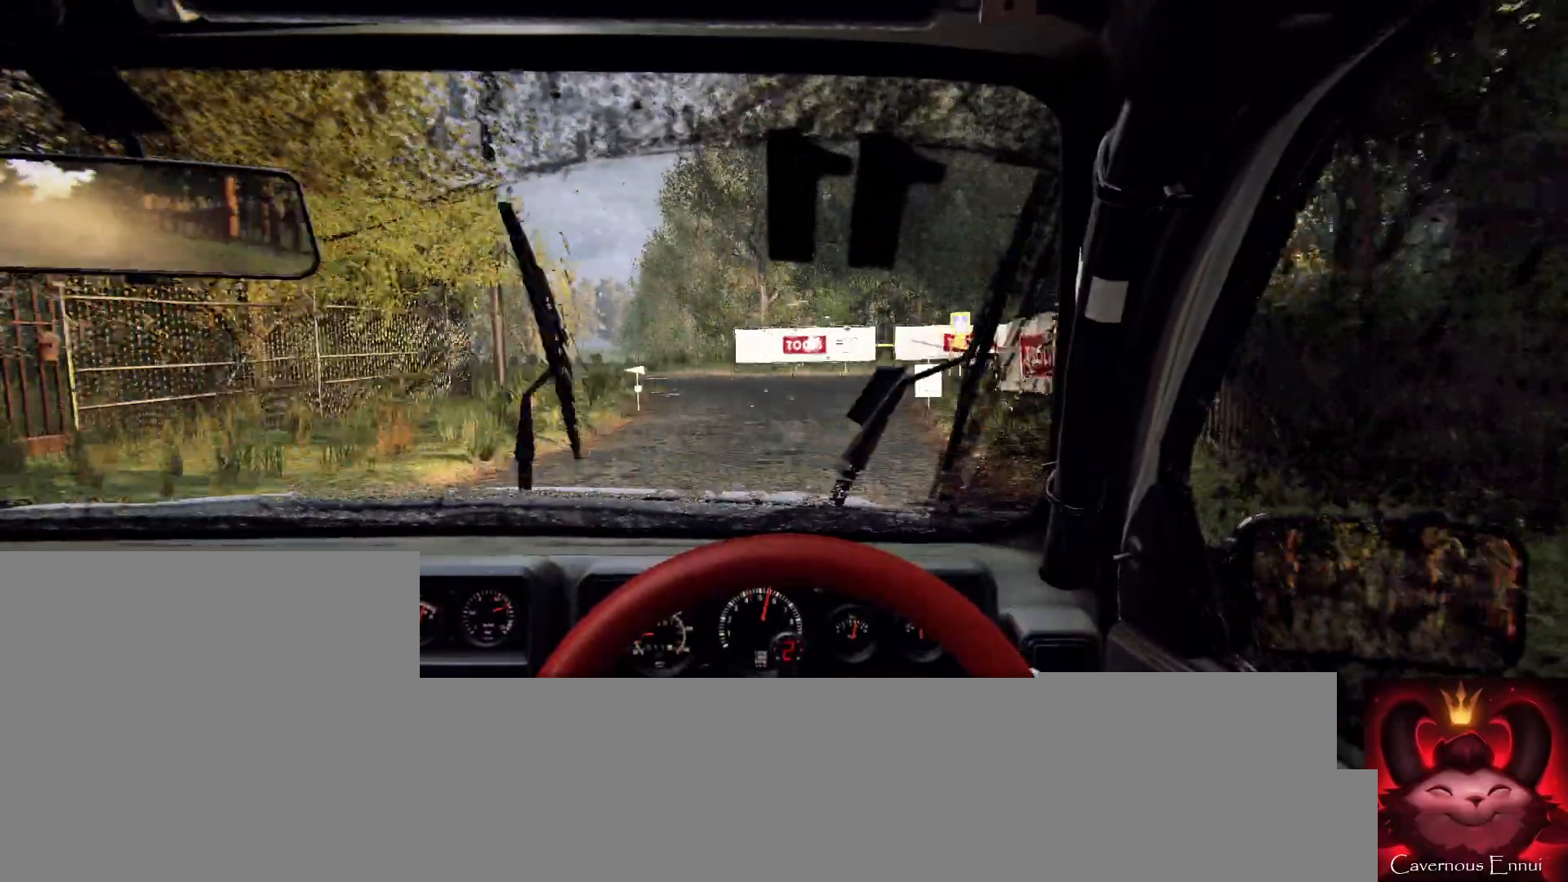
{"buttons": ["L2"], "left_stick": "left", "right_stick": "center", "events": [[100, "L2", "down"], [100, "left_stick", "left"], [267, "L2", "up"], [300, "right_stick", "up"], [333, "left_stick", "center"], [433, "L2", "down"], [433, "left_stick", "left"], [500, "right_stick", "center"]]}
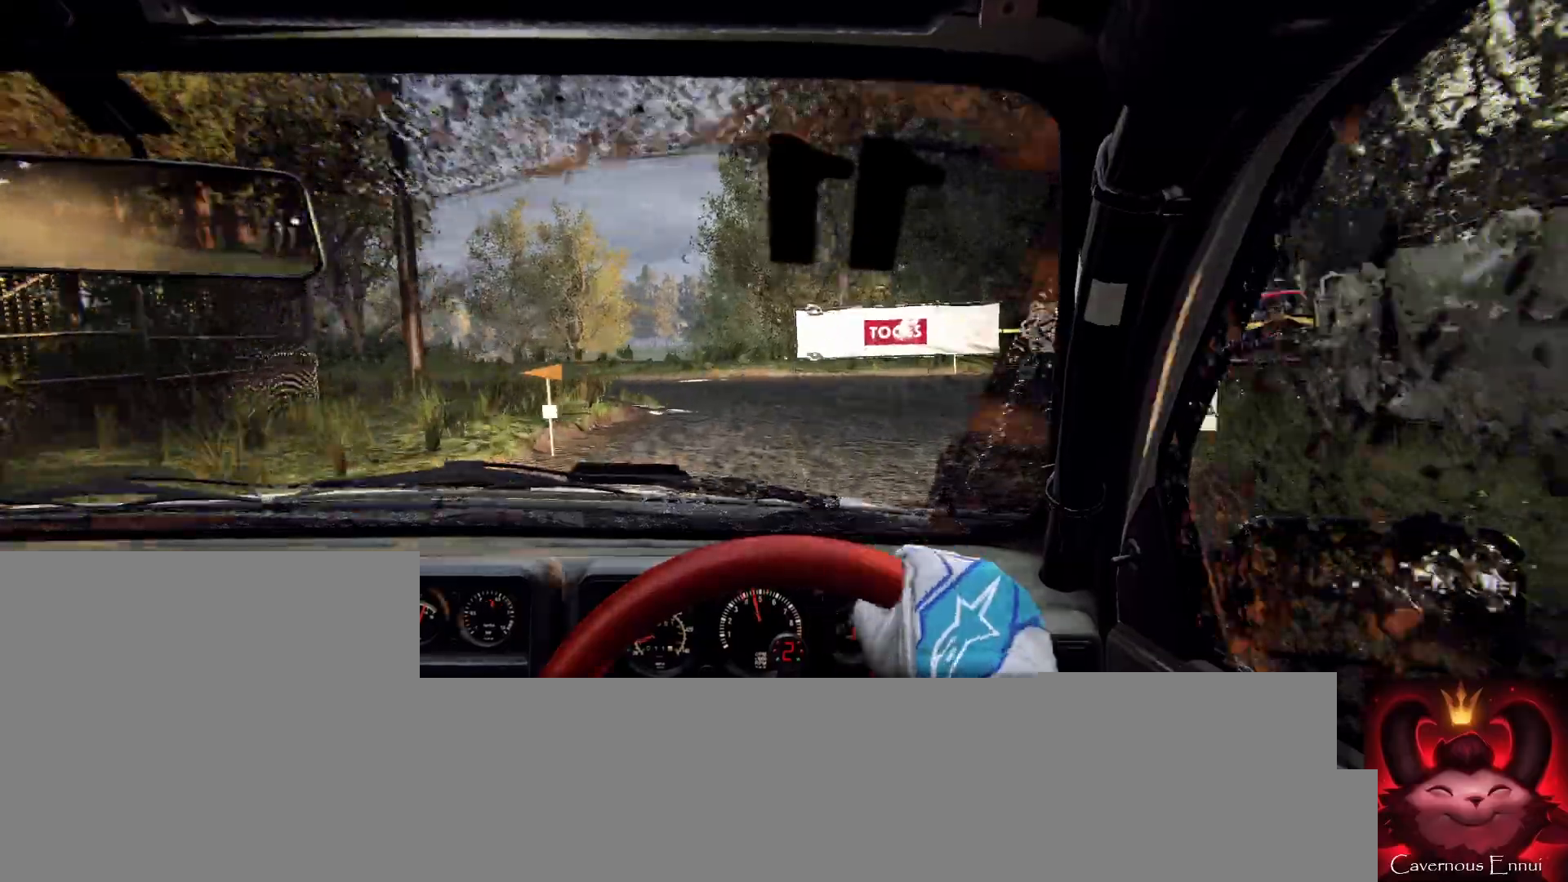
{"buttons": [], "left_stick": "left", "right_stick": "center", "events": [[67, "L2", "up"]]}
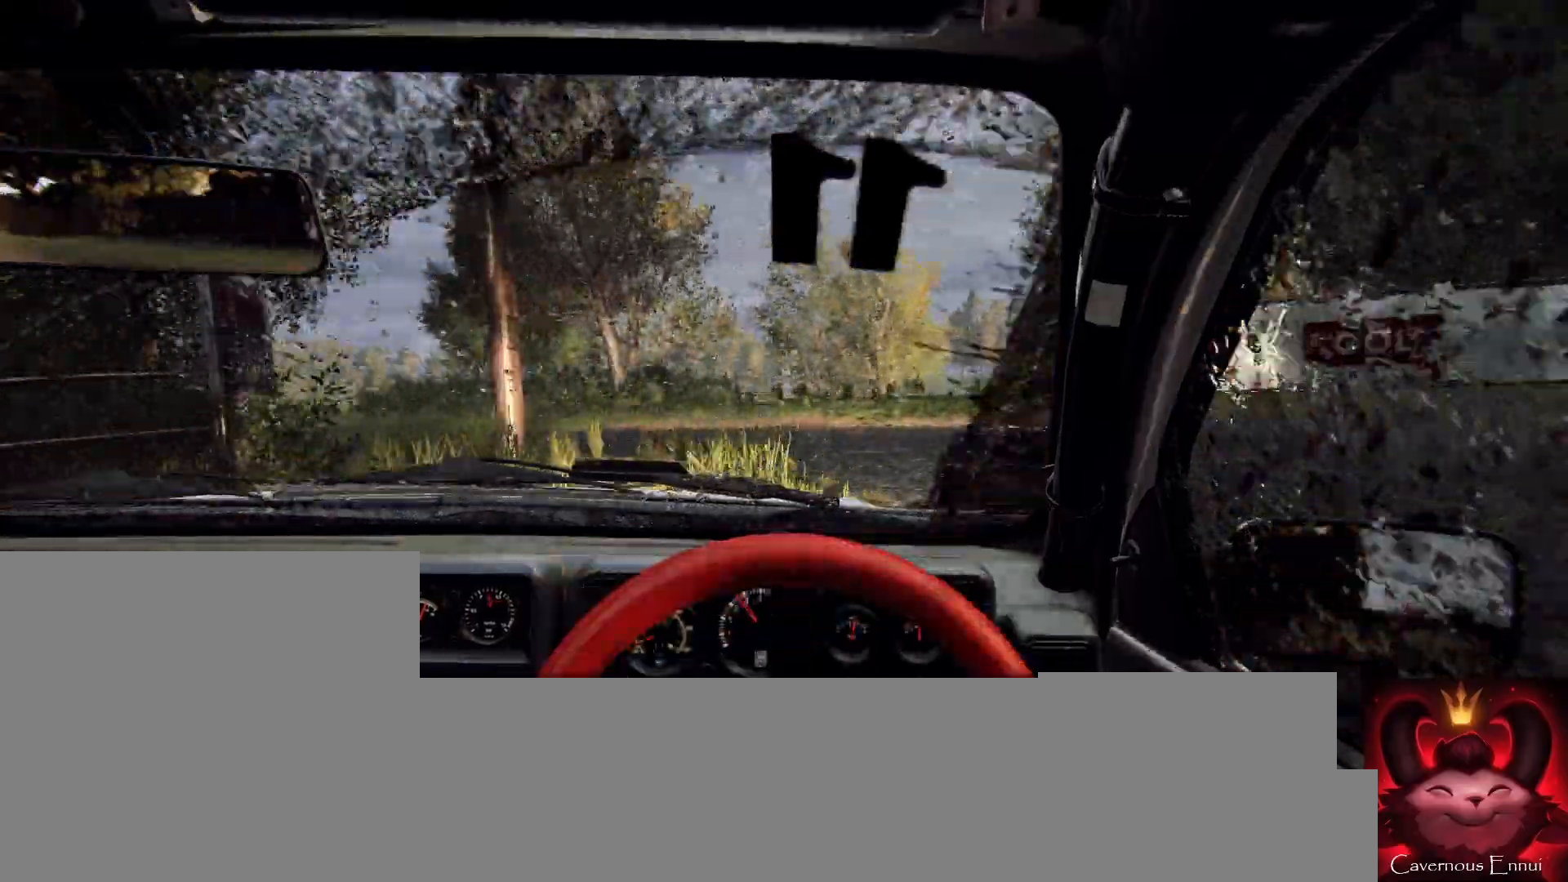
{"buttons": ["L1"], "left_stick": "left", "right_stick": "center", "events": [[33, "left_stick", "center"], [233, "left_stick", "right"], [233, "right_stick", "up"], [367, "left_stick", "center"], [400, "right_stick", "center"], [467, "L1", "down"], [467, "left_stick", "left"]]}
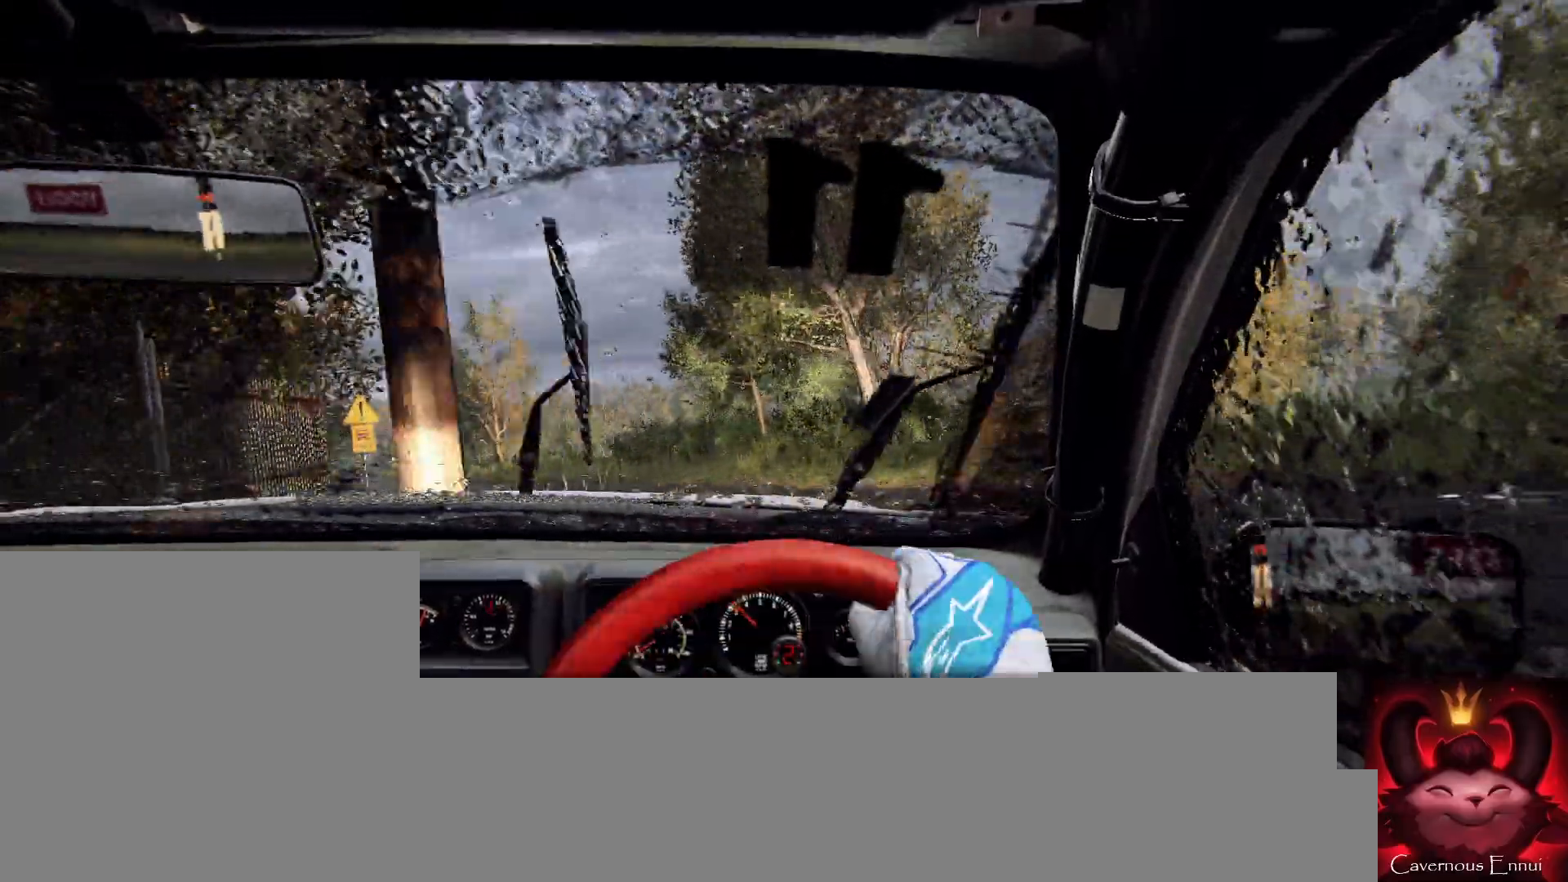
{"buttons": [], "left_stick": "left", "right_stick": "center", "events": [[33, "L1", "up"], [200, "right_stick", "up"], [500, "right_stick", "center"]]}
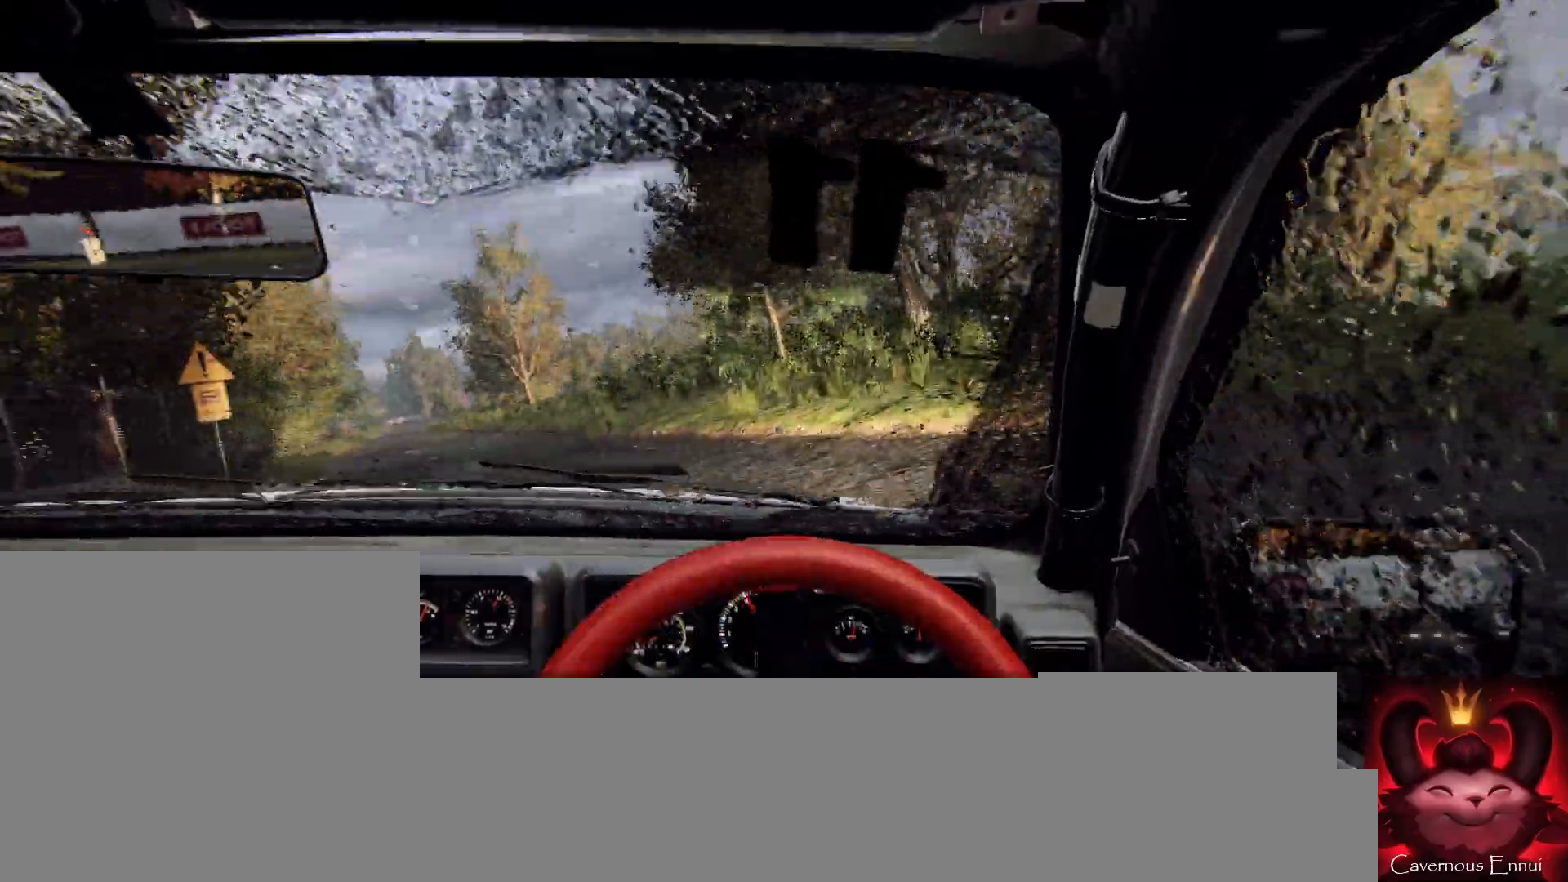
{"buttons": [], "left_stick": "right", "right_stick": "up", "events": [[167, "left_stick", "center"], [300, "right_stick", "up"], [433, "left_stick", "right"]]}
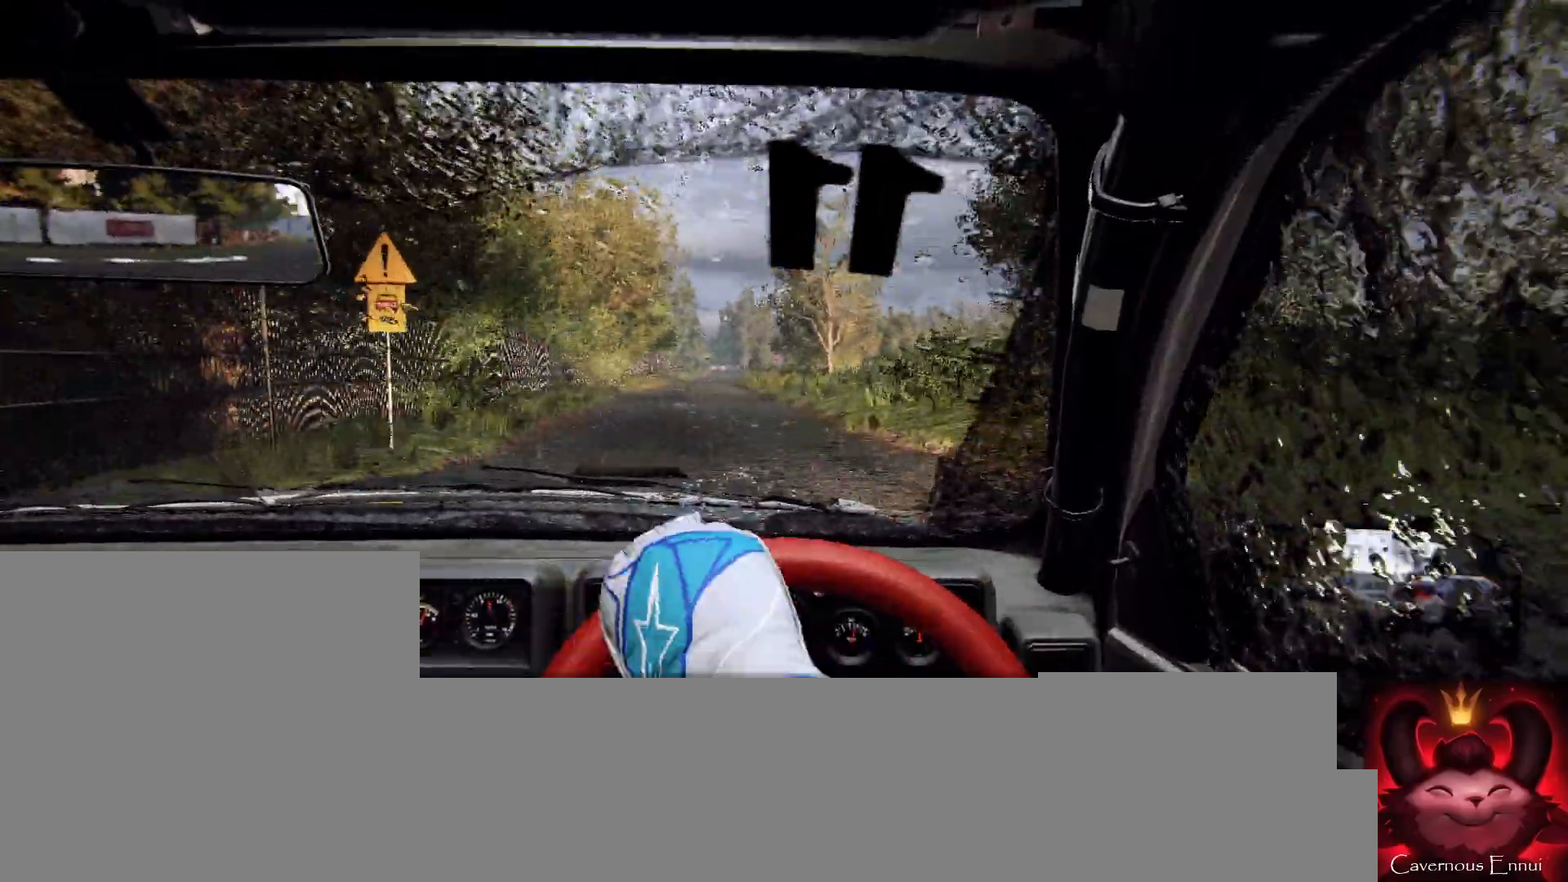
{"buttons": [], "left_stick": "left", "right_stick": "up", "events": [[67, "left_stick", "center"], [400, "left_stick", "left"]]}
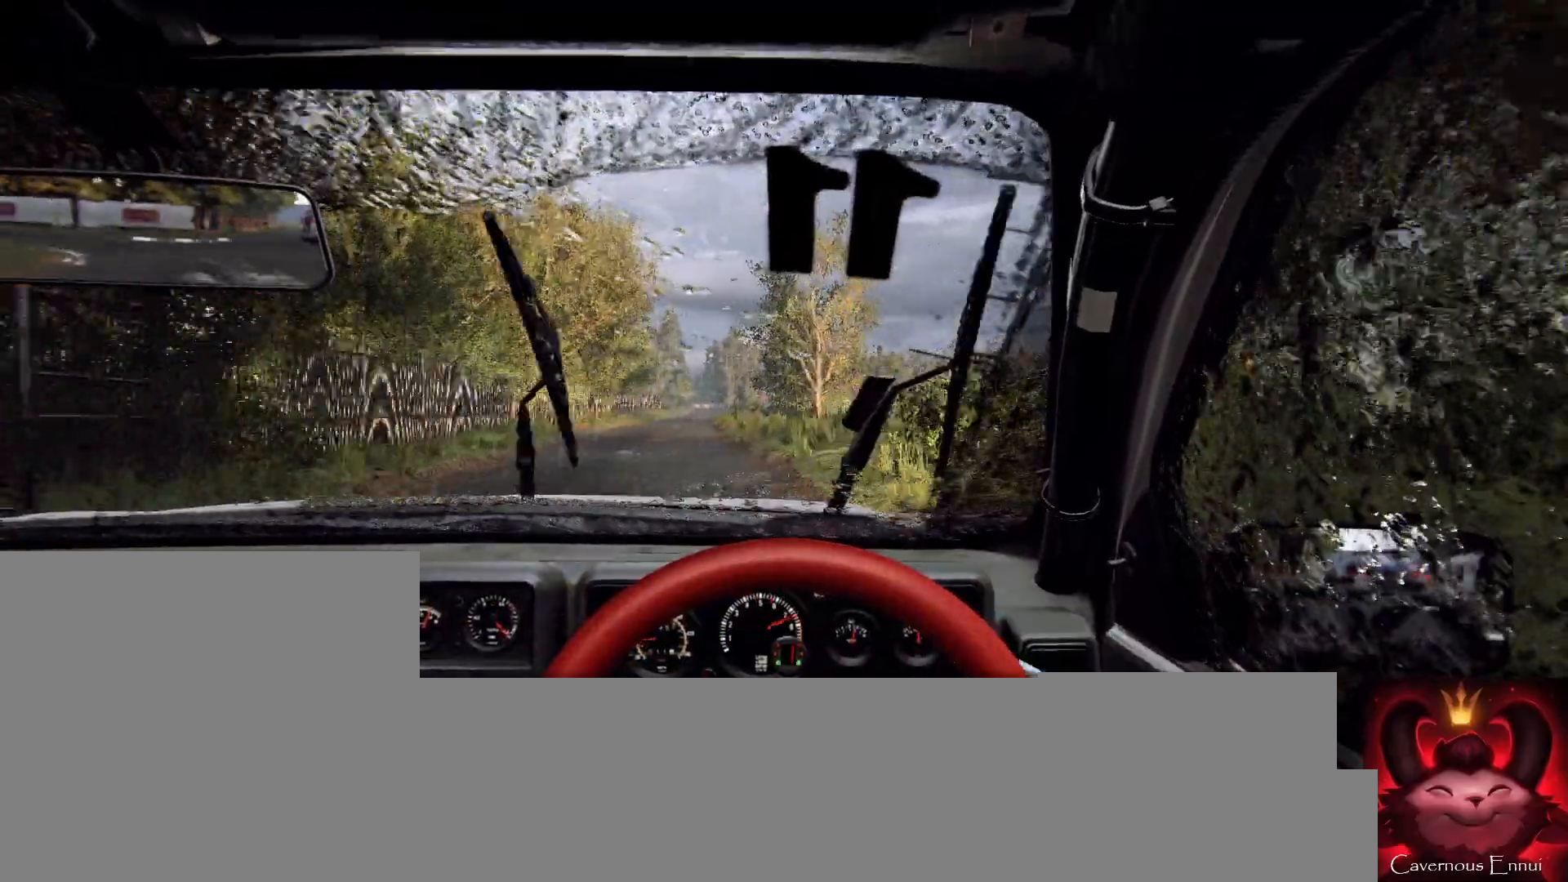
{"buttons": [], "left_stick": "down-left", "right_stick": "up", "events": [[200, "left_stick", "center"], [233, "R1", "down"], [300, "R1", "up"], [500, "left_stick", "down-left"]]}
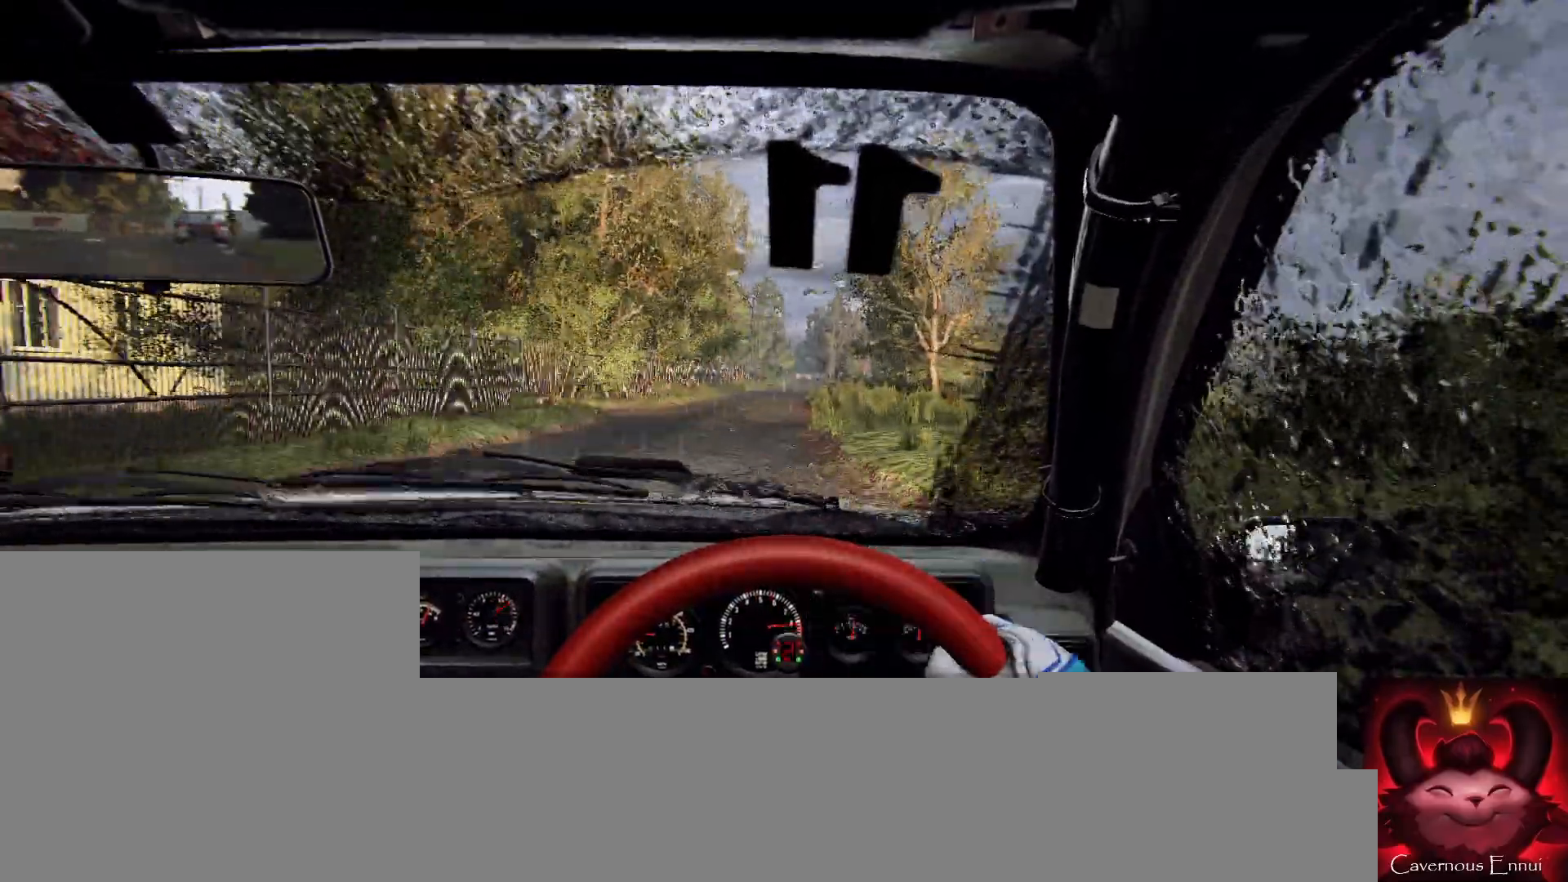
{"buttons": [], "left_stick": "center", "right_stick": "up", "events": [[167, "left_stick", "center"]]}
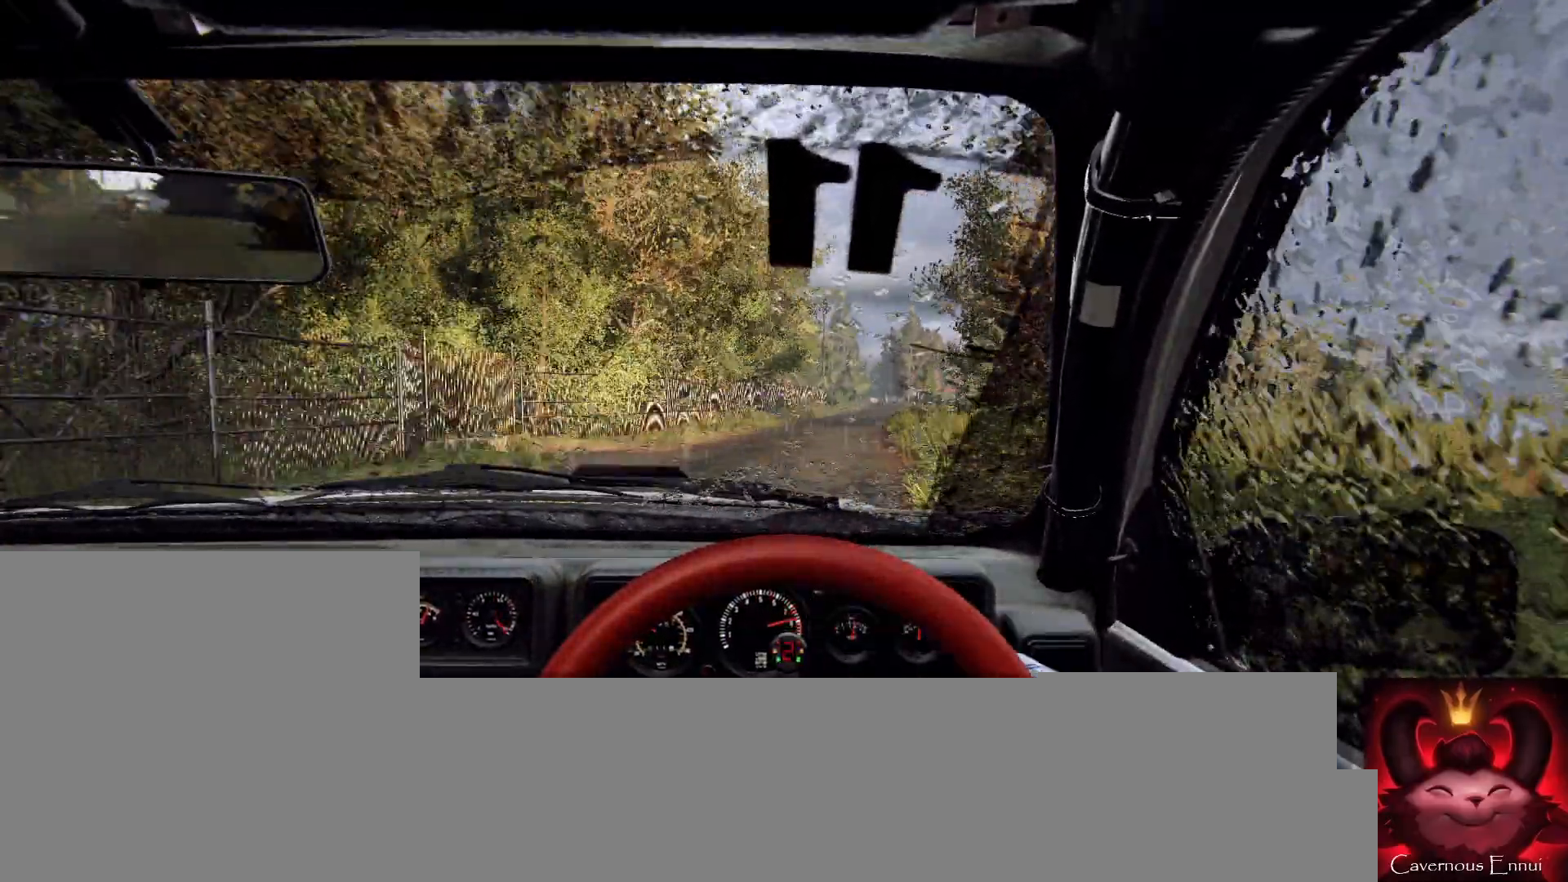
{"buttons": [], "left_stick": "center", "right_stick": "up", "events": [[67, "left_stick", "right"], [167, "R1", "down"], [233, "R1", "up"], [300, "left_stick", "center"]]}
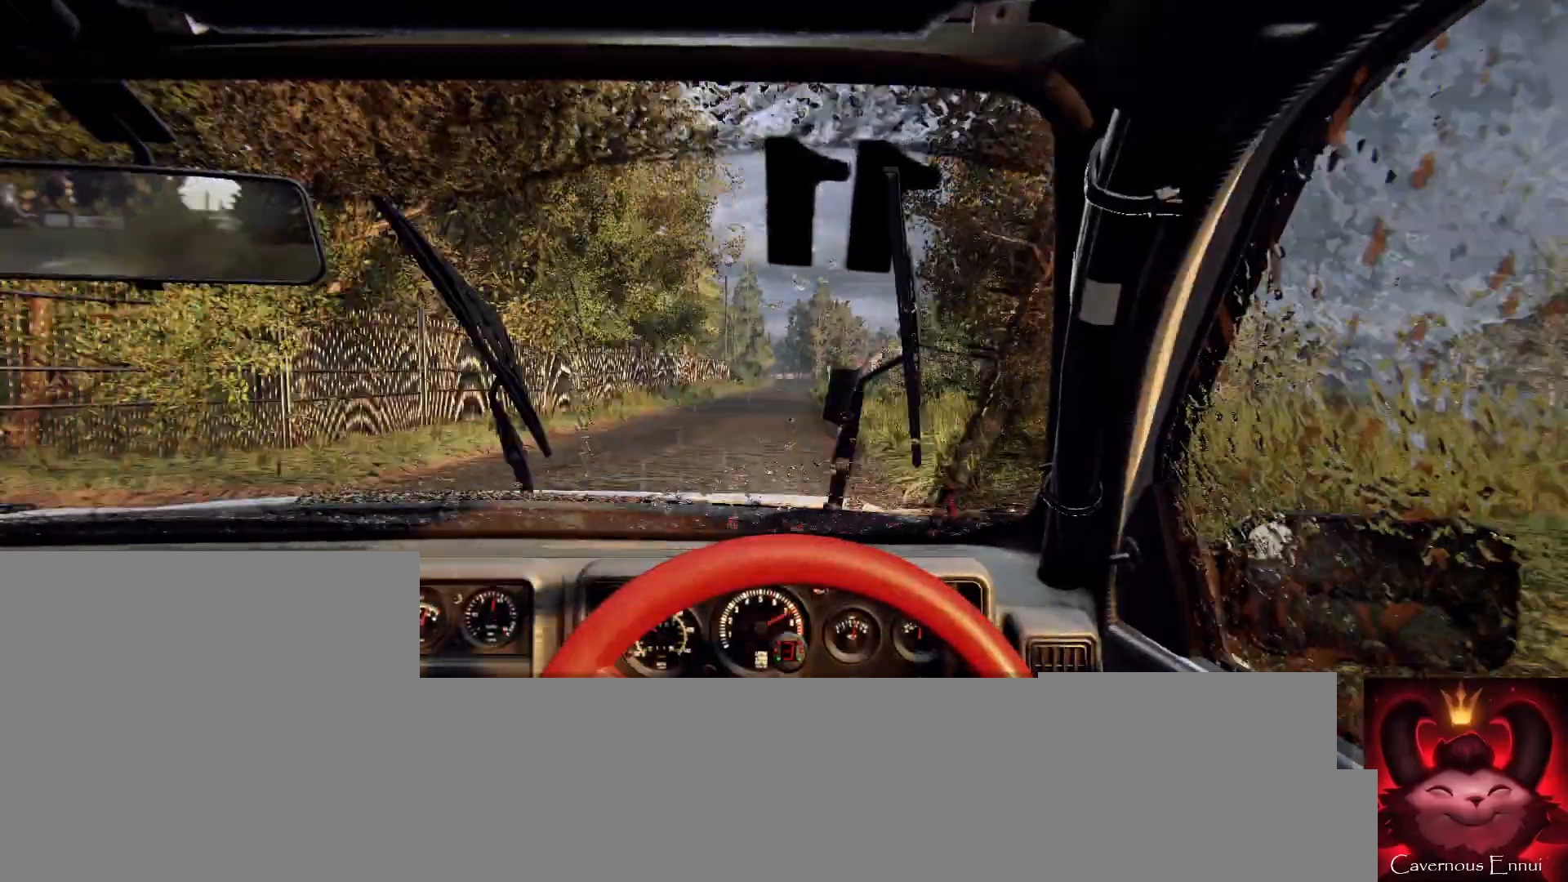
{"buttons": [], "left_stick": "center", "right_stick": "center", "events": [[233, "left_stick", "left"], [400, "right_stick", "center"], [500, "left_stick", "center"]]}
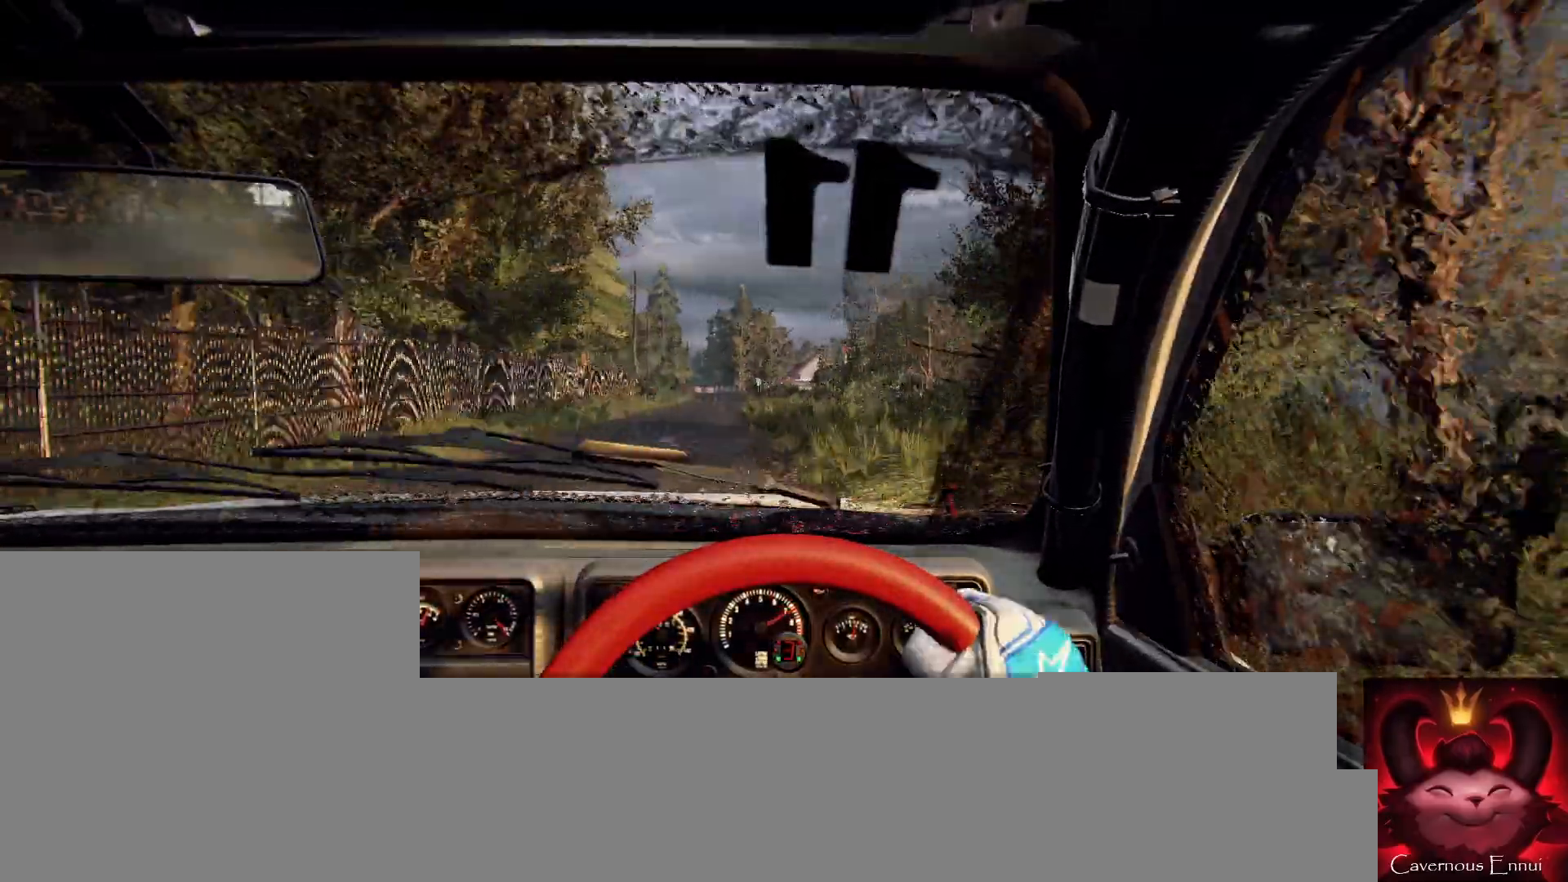
{"buttons": [], "left_stick": "center", "right_stick": "up", "events": [[100, "right_stick", "up"], [233, "right_stick", "center"], [267, "left_stick", "right"], [467, "left_stick", "center"], [467, "right_stick", "up"]]}
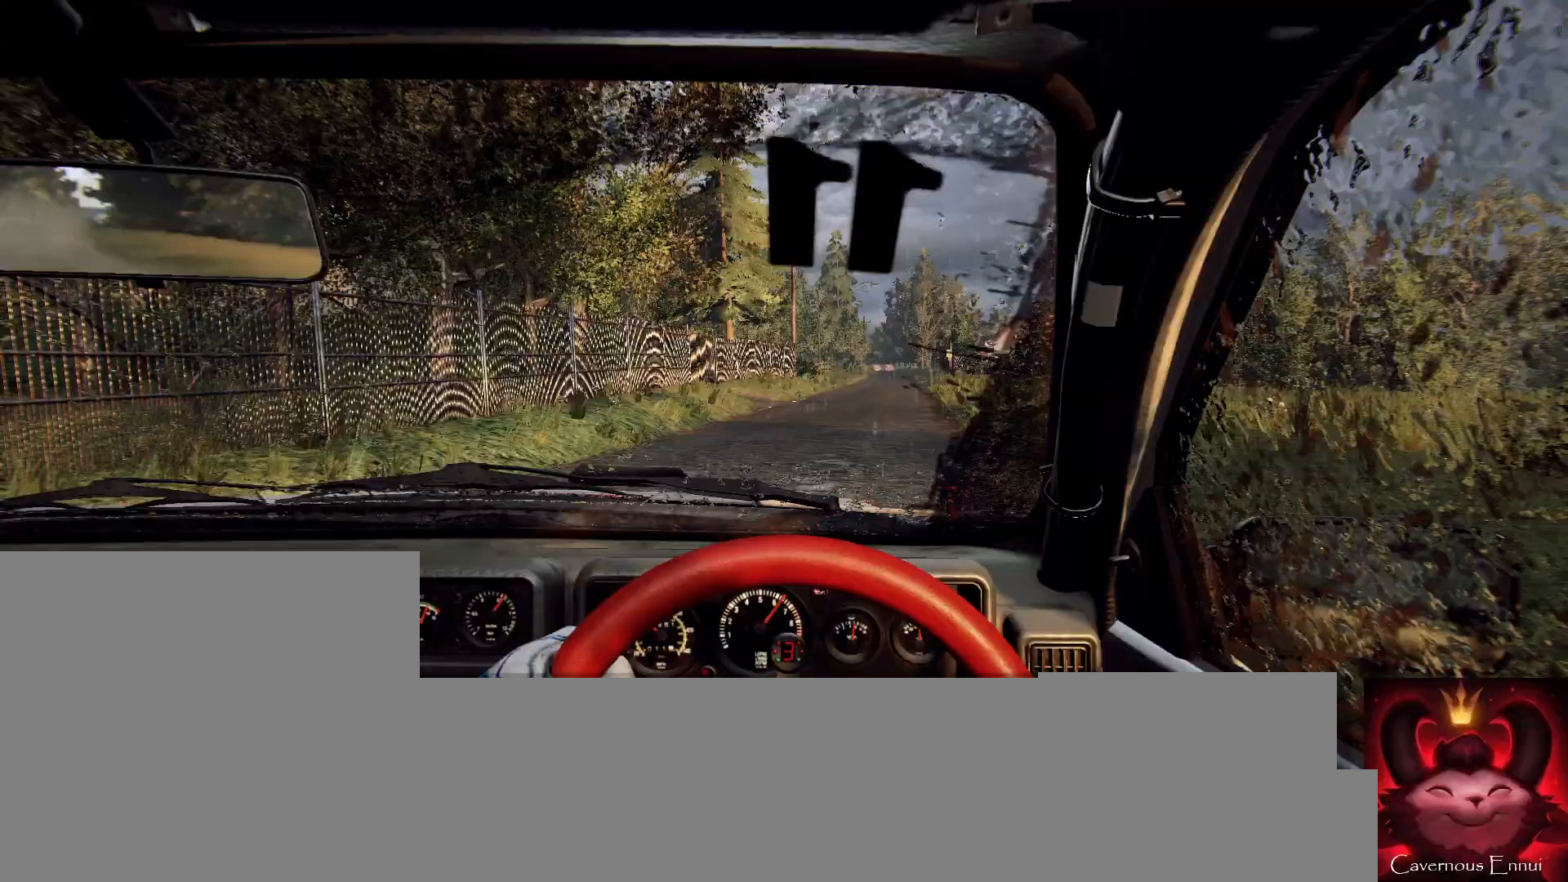
{"buttons": [], "left_stick": "center", "right_stick": "up", "events": [[100, "left_stick", "right"], [400, "left_stick", "center"]]}
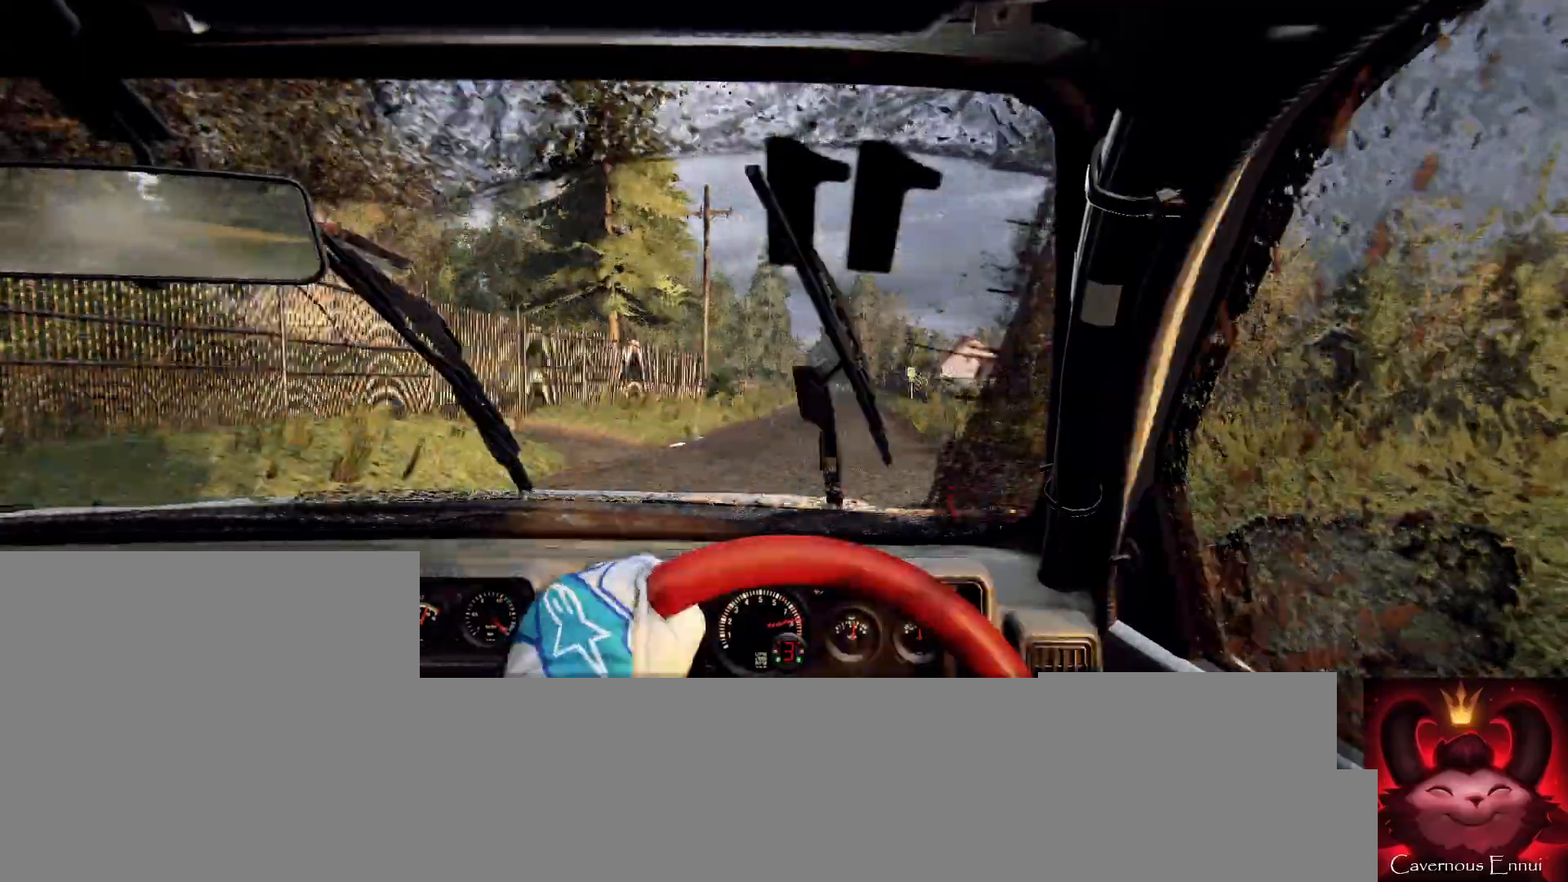
{"buttons": [], "left_stick": "center", "right_stick": "up", "events": [[67, "R1", "down"], [100, "R1", "up"], [233, "left_stick", "left"], [467, "left_stick", "center"]]}
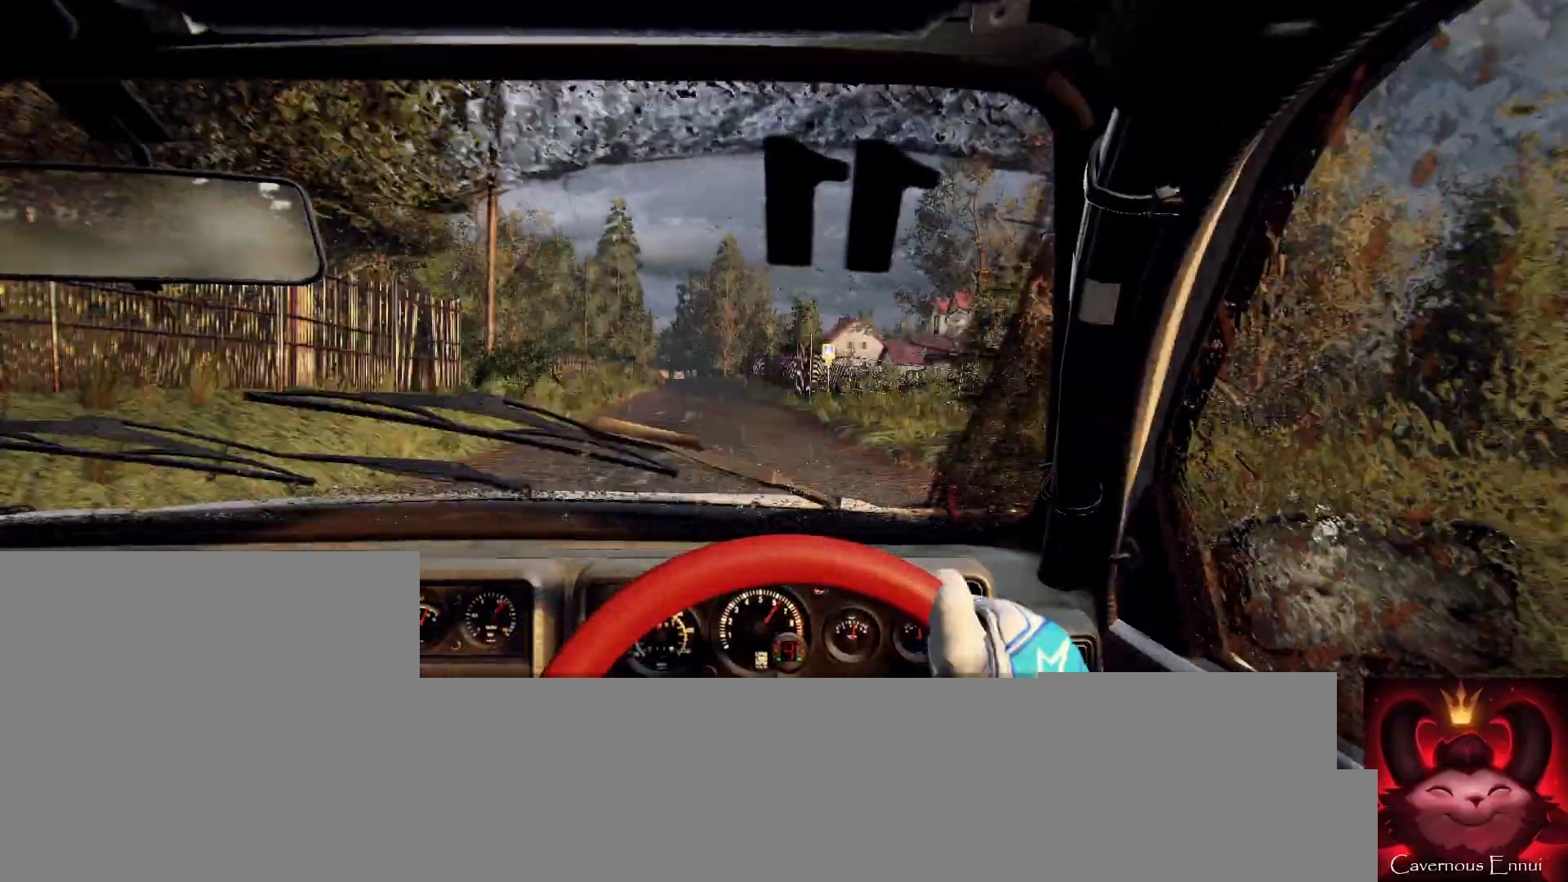
{"buttons": [], "left_stick": "center", "right_stick": "up", "events": [[167, "left_stick", "right"], [267, "right_stick", "center"], [367, "left_stick", "center"], [433, "right_stick", "up"]]}
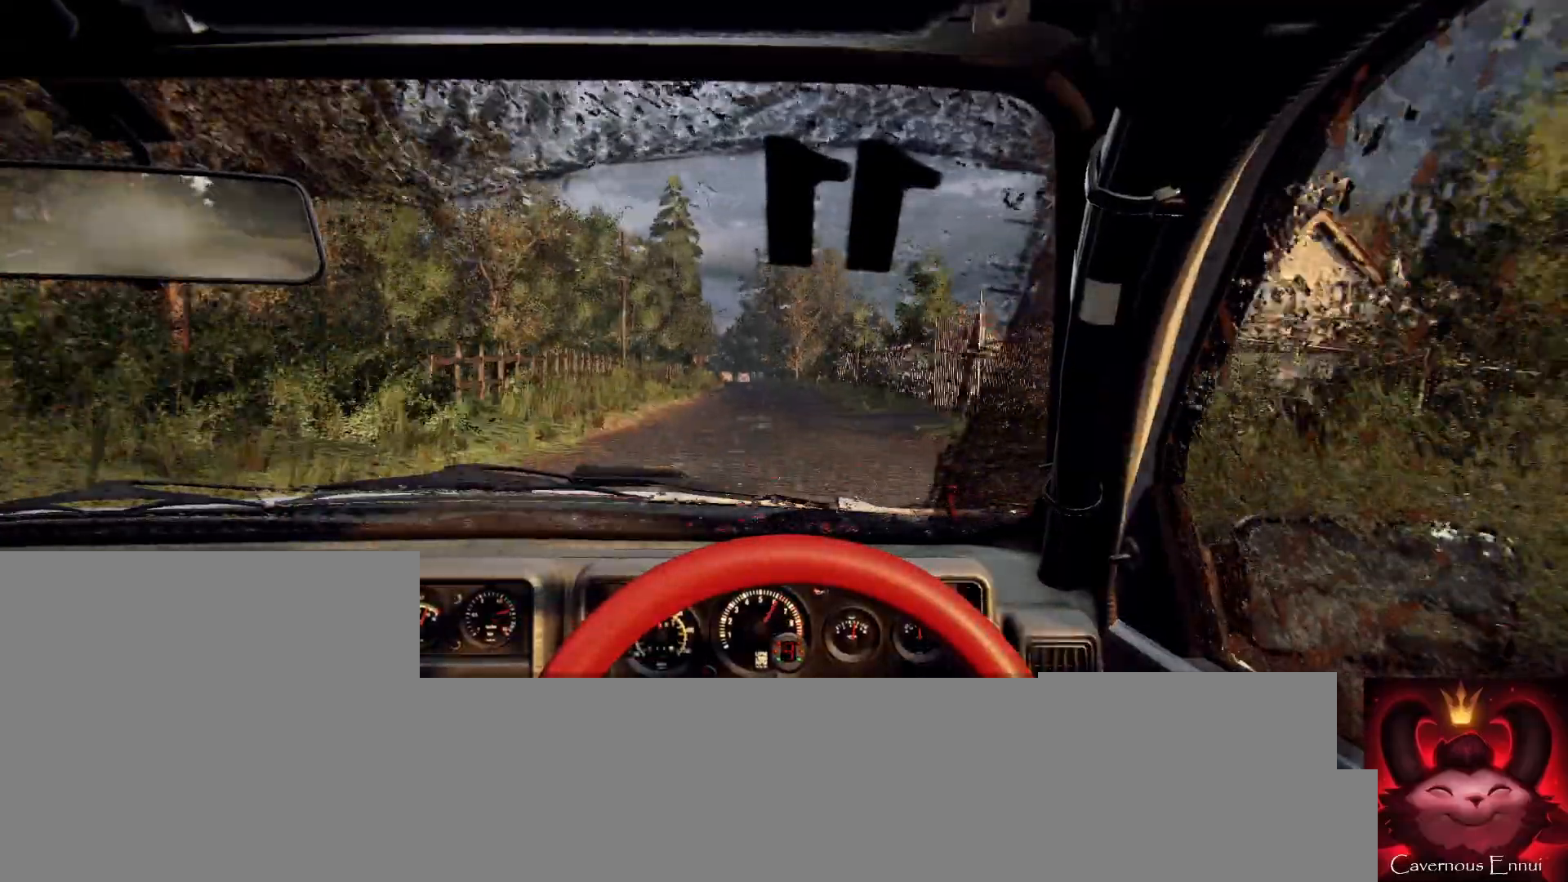
{"buttons": [], "left_stick": "left", "right_stick": "up", "events": [[100, "left_stick", "right"], [100, "right_stick", "center"], [233, "left_stick", "center"], [333, "left_stick", "left"], [367, "right_stick", "up"]]}
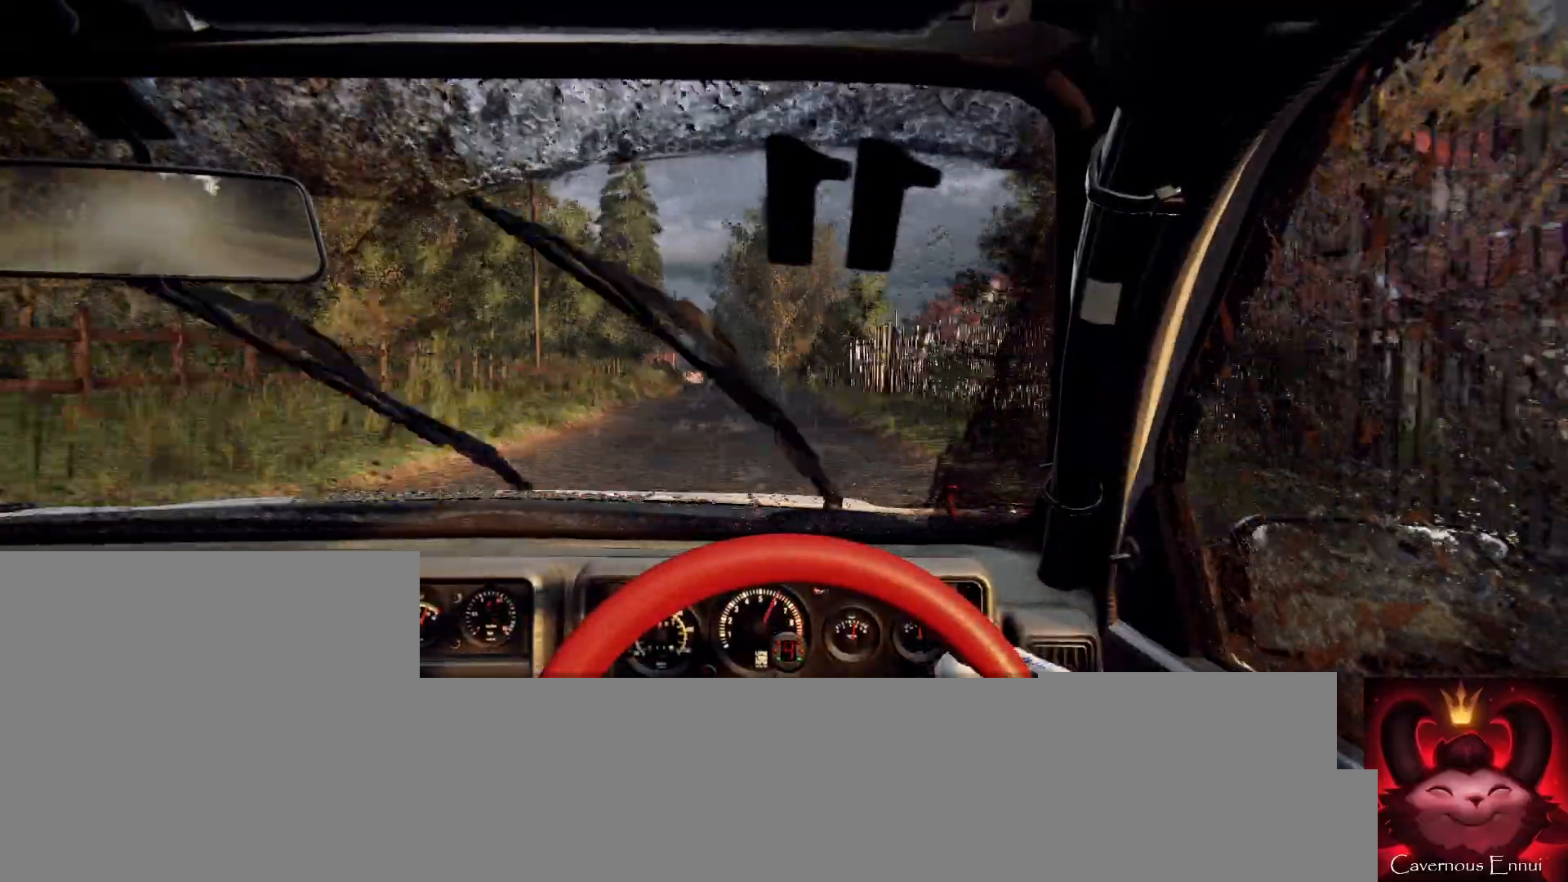
{"buttons": [], "left_stick": "right", "right_stick": "center", "events": [[67, "L2", "down"], [67, "right_stick", "center"], [100, "left_stick", "center"], [133, "L2", "up"], [300, "left_stick", "right"], [333, "L2", "down"], [400, "right_stick", "up"], [433, "L1", "down"], [467, "L2", "up"], [500, "L1", "up"], [500, "right_stick", "center"]]}
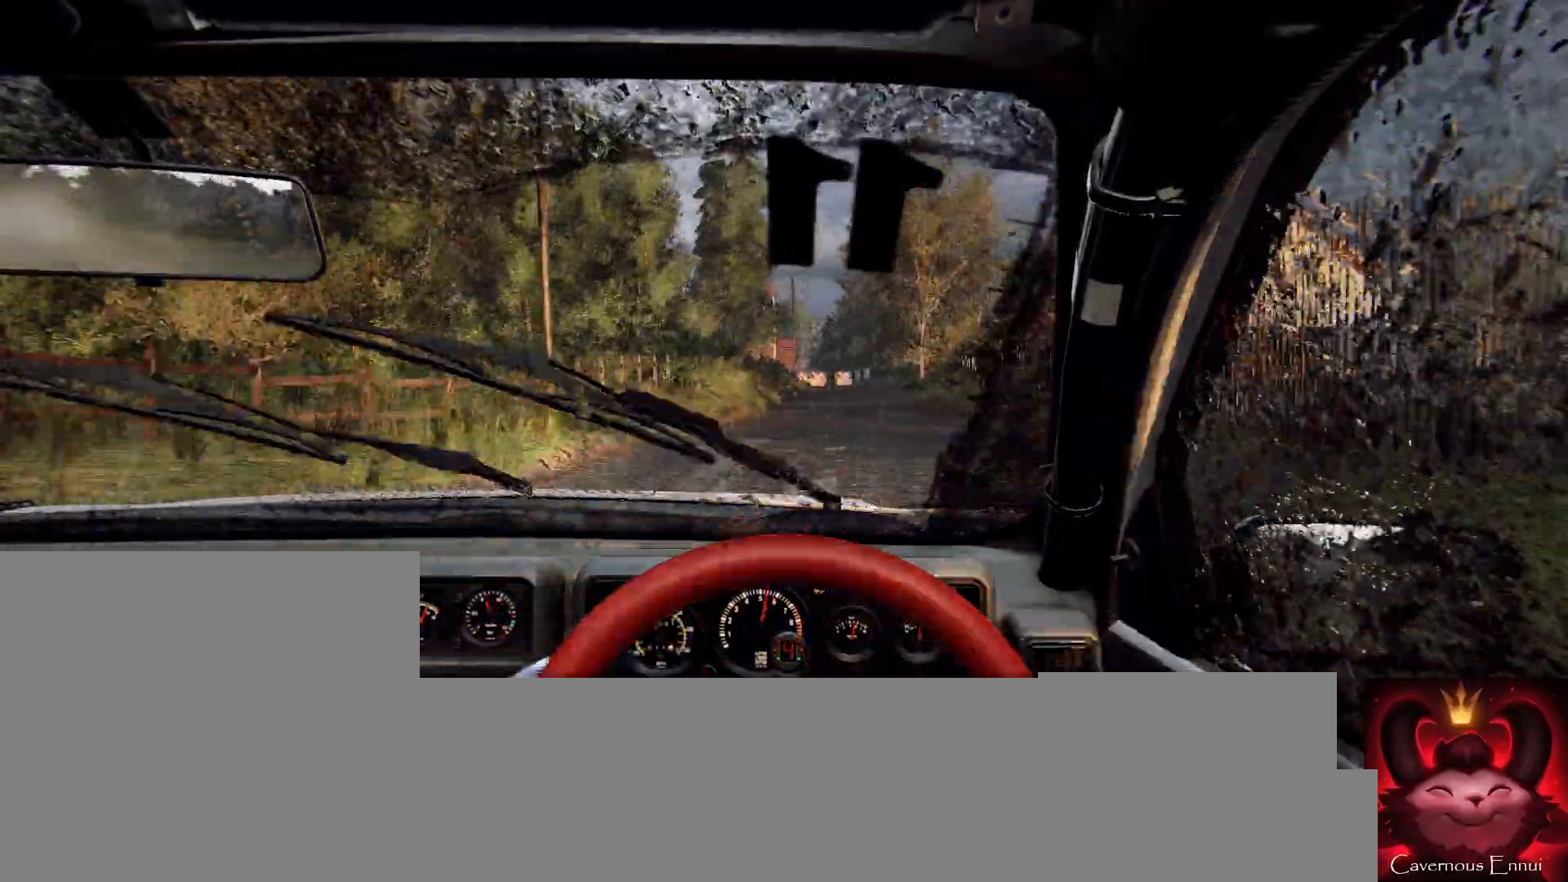
{"buttons": [], "left_stick": "center", "right_stick": "up", "events": [[133, "left_stick", "center"], [167, "L2", "down"], [233, "left_stick", "right"], [367, "L2", "up"], [433, "left_stick", "center"], [500, "right_stick", "up"]]}
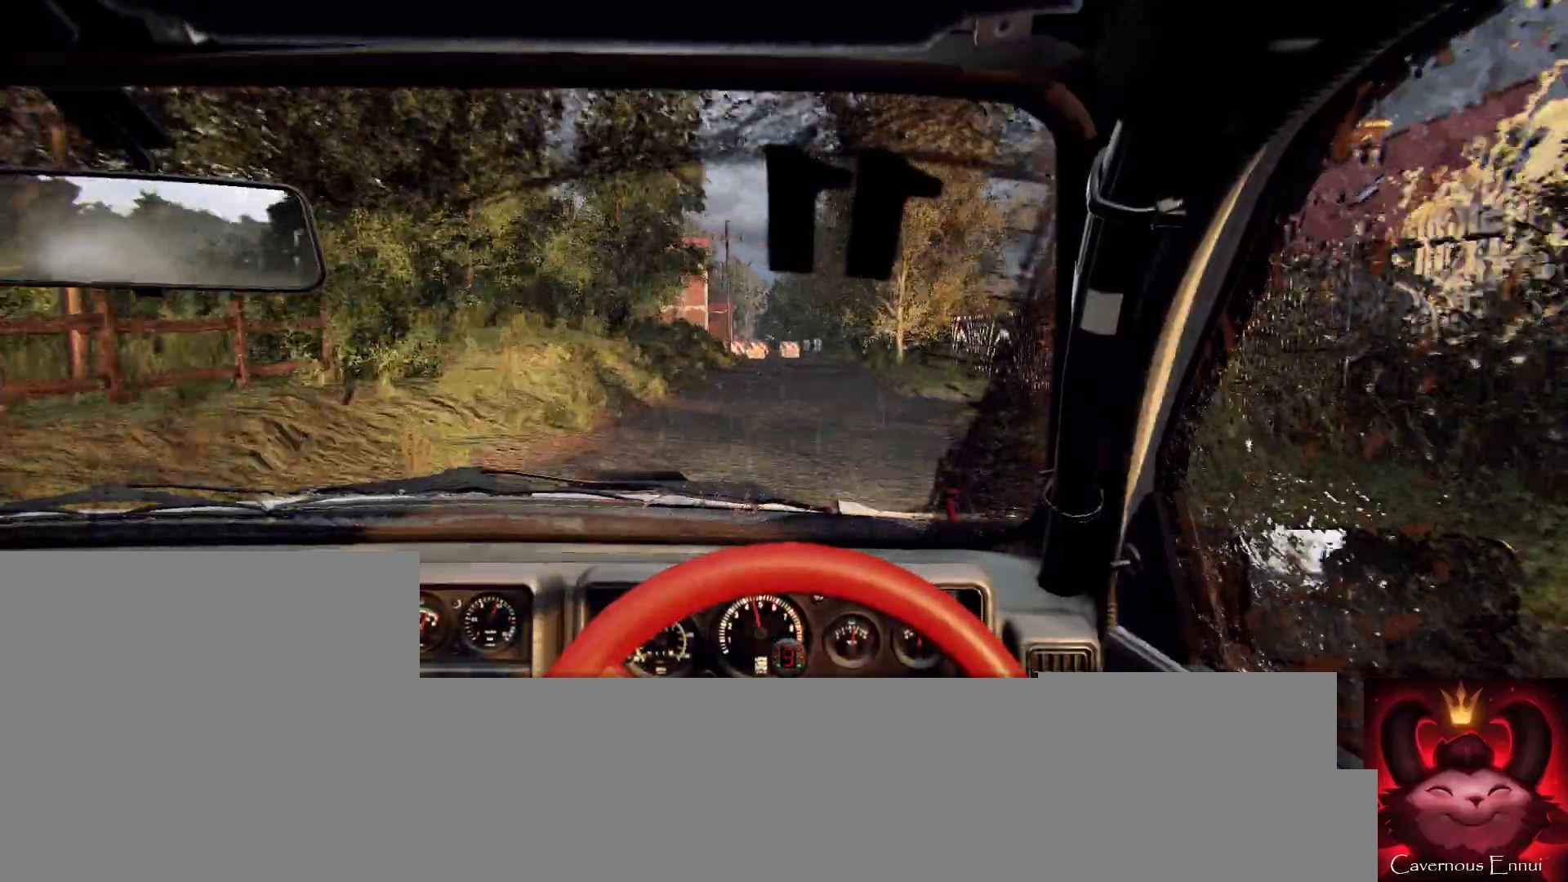
{"buttons": [], "left_stick": "right", "right_stick": "center", "events": [[33, "left_stick", "left"], [167, "right_stick", "center"], [200, "L2", "down"], [233, "left_stick", "center"], [400, "L2", "up"], [500, "left_stick", "right"]]}
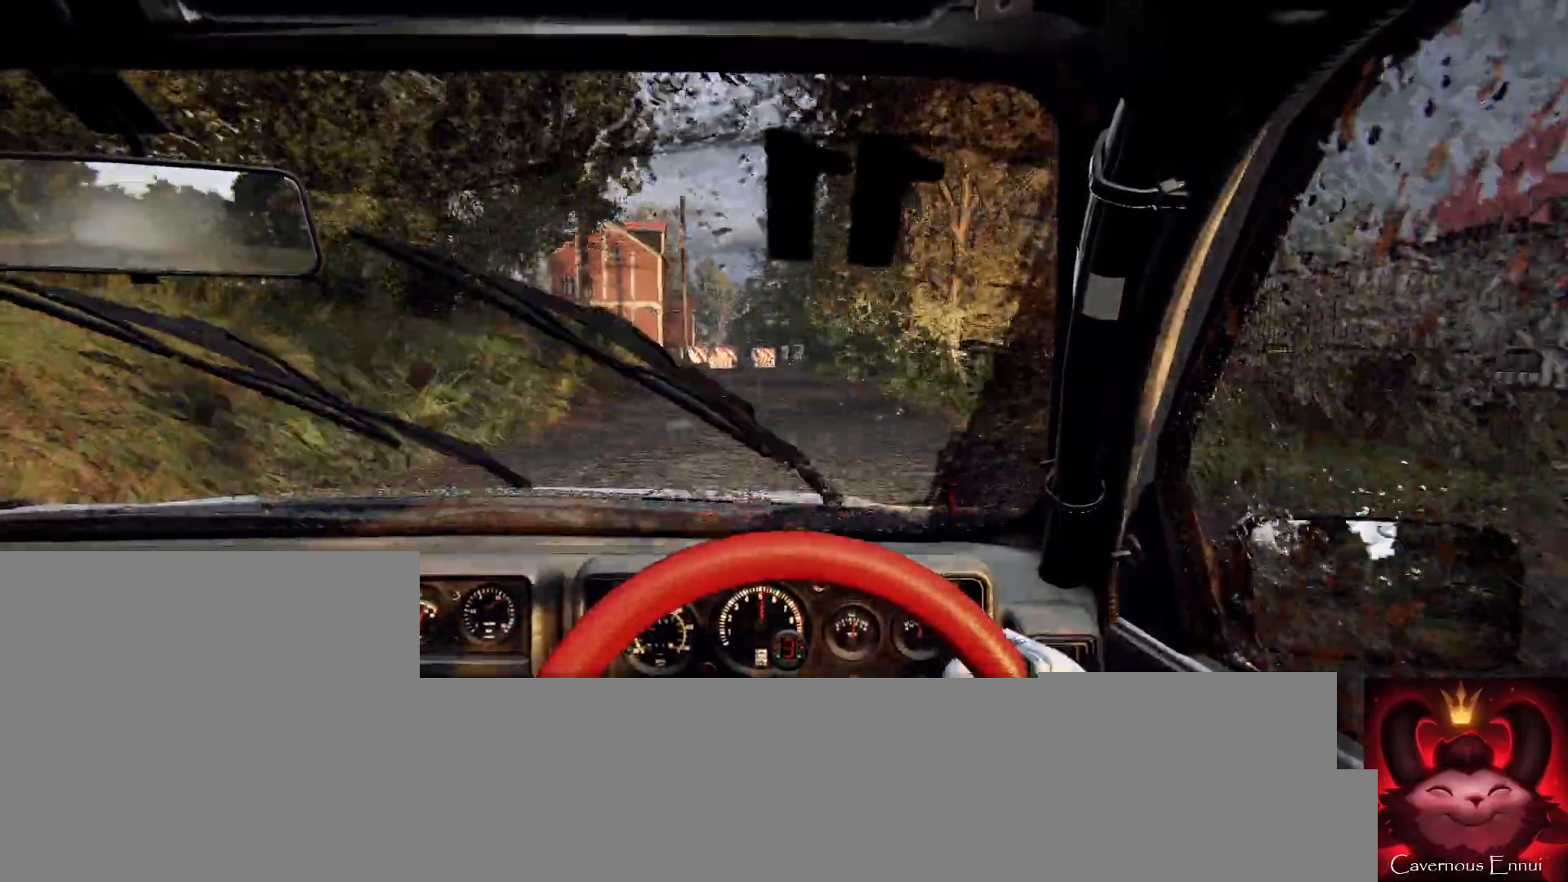
{"buttons": [], "left_stick": "down-left", "right_stick": "center", "events": [[133, "right_stick", "up"], [200, "right_stick", "center"], [267, "L2", "down"], [300, "left_stick", "center"], [333, "L2", "up"], [467, "left_stick", "down-left"]]}
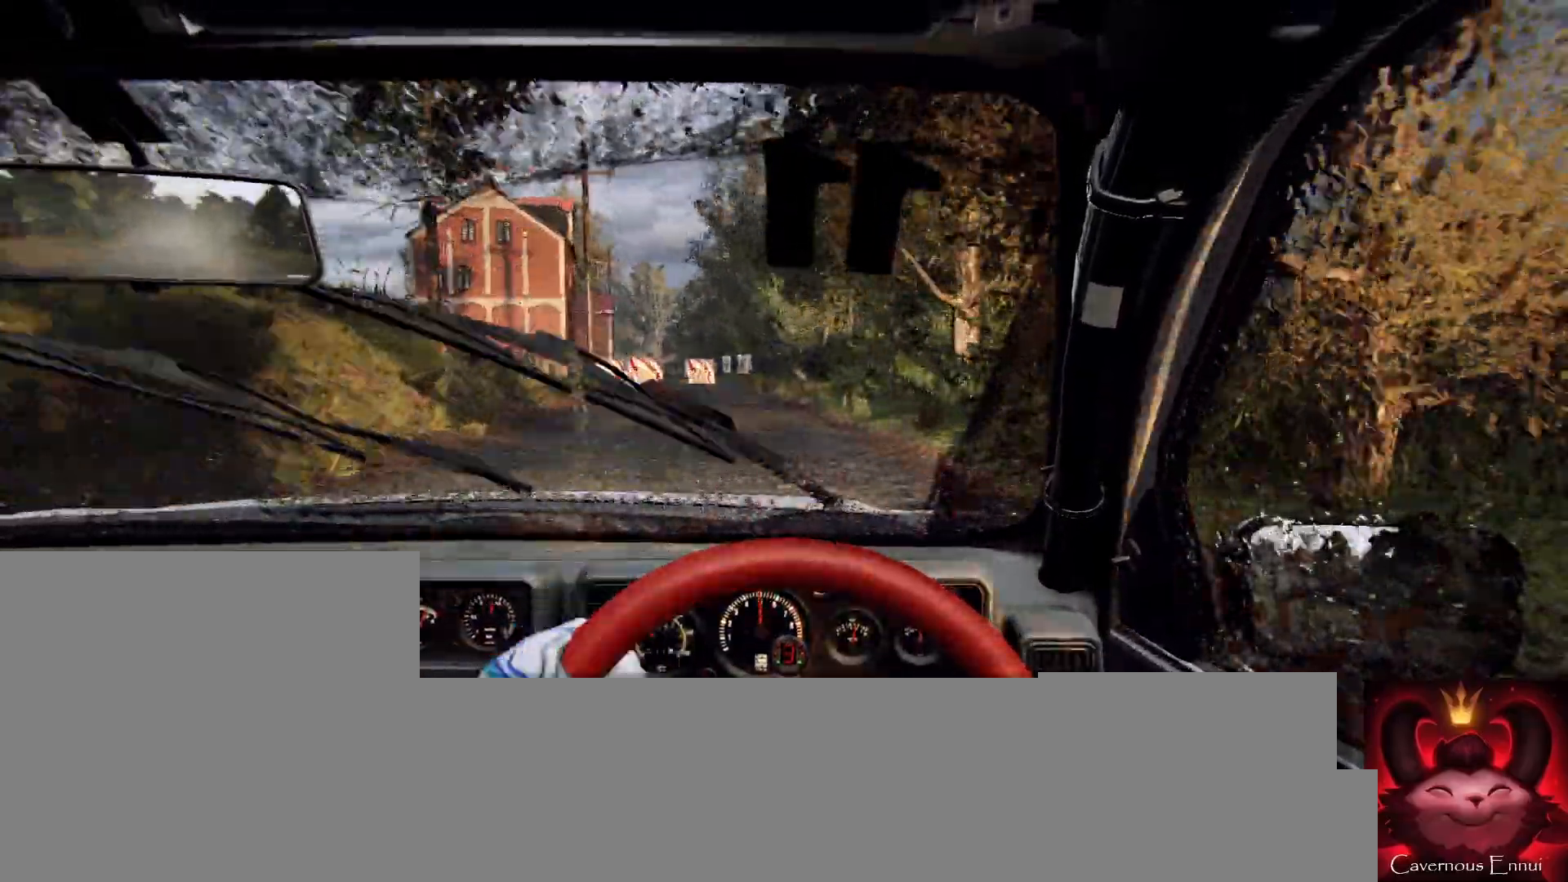
{"buttons": [], "left_stick": "center", "right_stick": "center", "events": [[33, "right_stick", "up"], [100, "L2", "down"], [133, "right_stick", "center"], [267, "L1", "down"], [333, "left_stick", "center"], [367, "L1", "up"], [400, "L2", "up"]]}
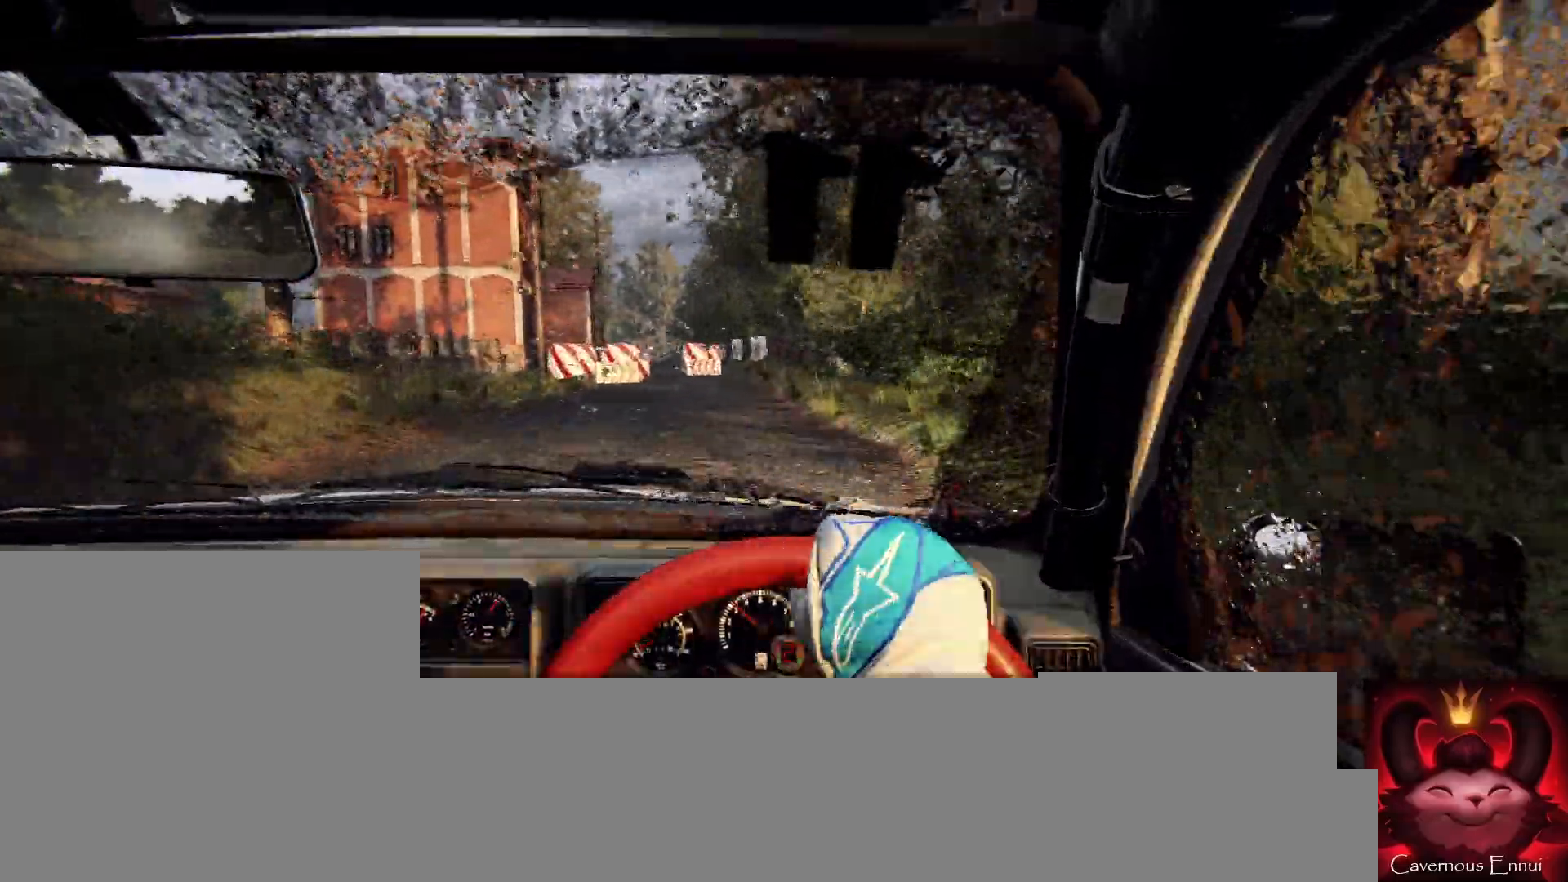
{"buttons": [], "left_stick": "left", "right_stick": "center", "events": [[133, "left_stick", "right"], [133, "right_stick", "up"], [300, "left_stick", "center"], [300, "right_stick", "center"], [367, "left_stick", "left"]]}
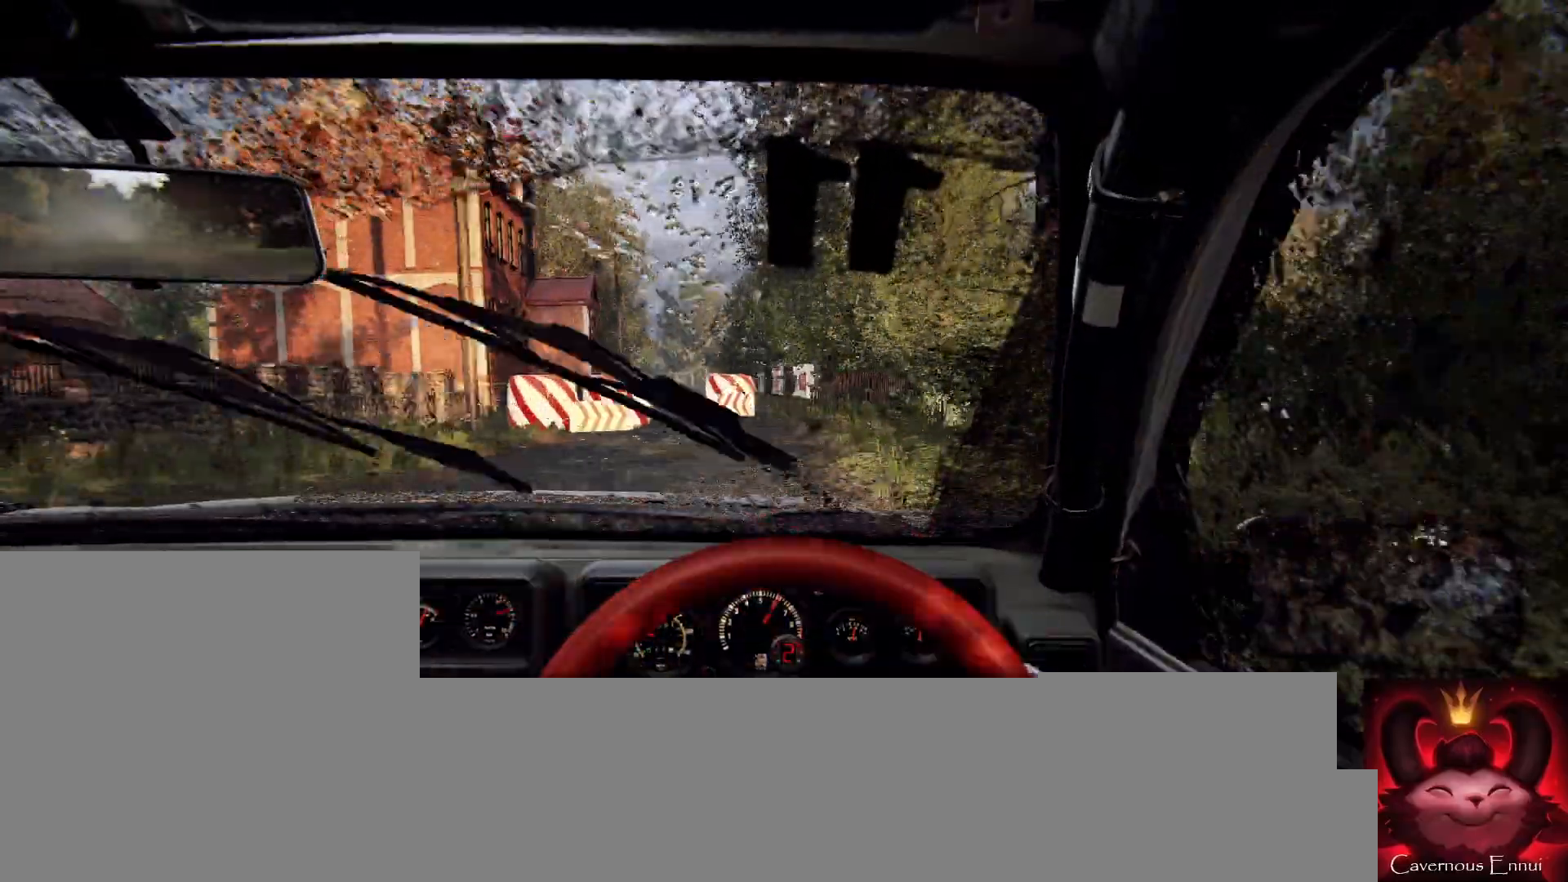
{"buttons": [], "left_stick": "center", "right_stick": "center", "events": [[33, "left_stick", "center"], [167, "left_stick", "left"], [167, "right_stick", "up"], [233, "L2", "down"], [233, "right_stick", "center"], [300, "L2", "up"], [300, "left_stick", "center"]]}
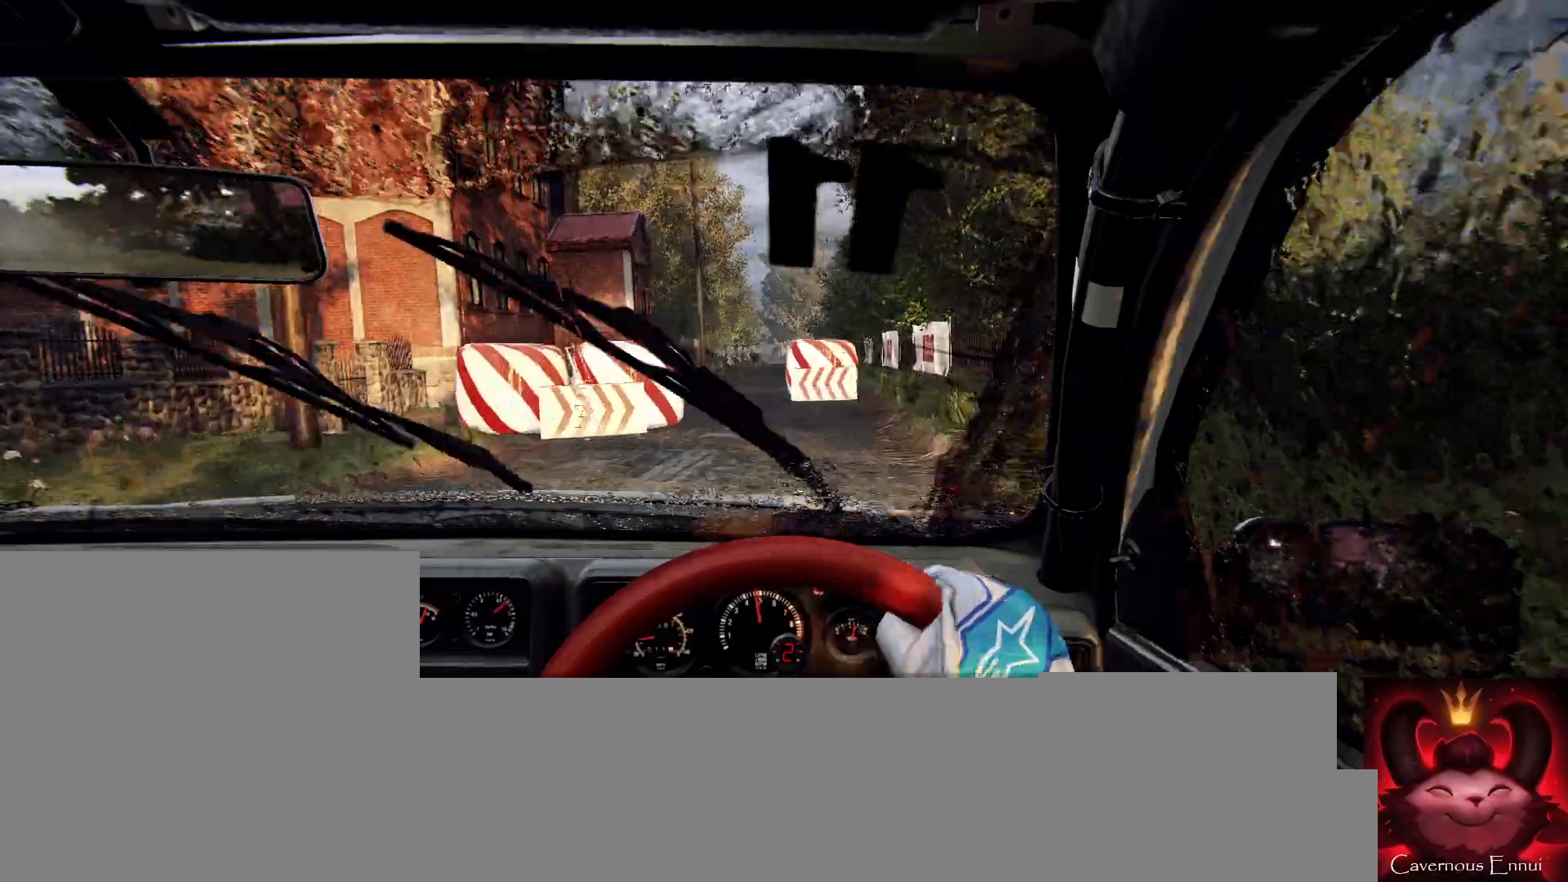
{"buttons": [], "left_stick": "center", "right_stick": "center", "events": []}
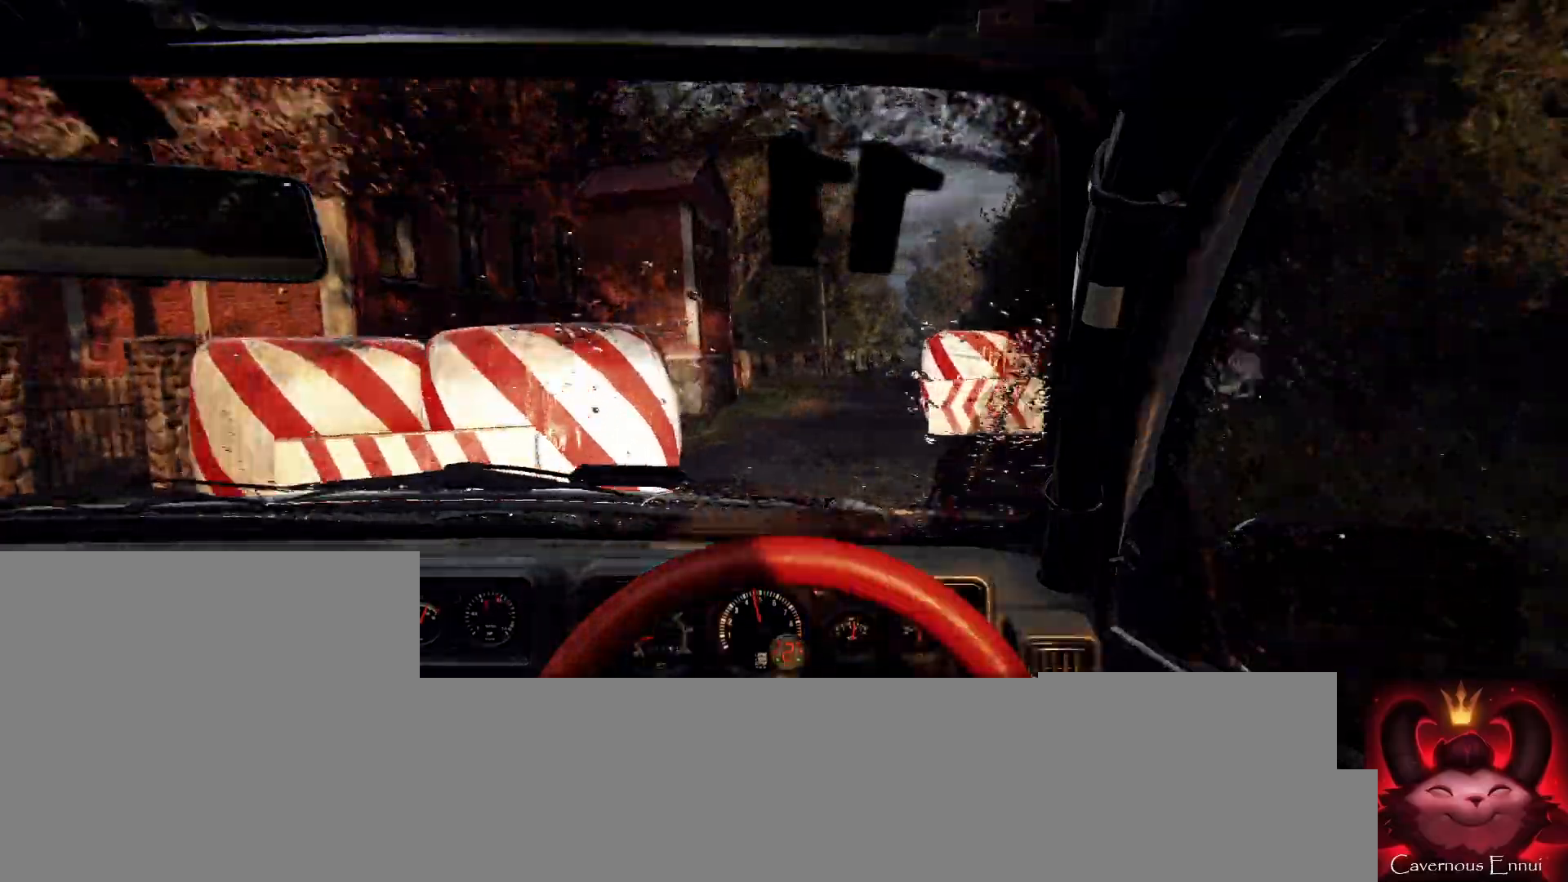
{"buttons": [], "left_stick": "center", "right_stick": "up", "events": [[200, "left_stick", "right"], [400, "left_stick", "center"], [400, "right_stick", "up"]]}
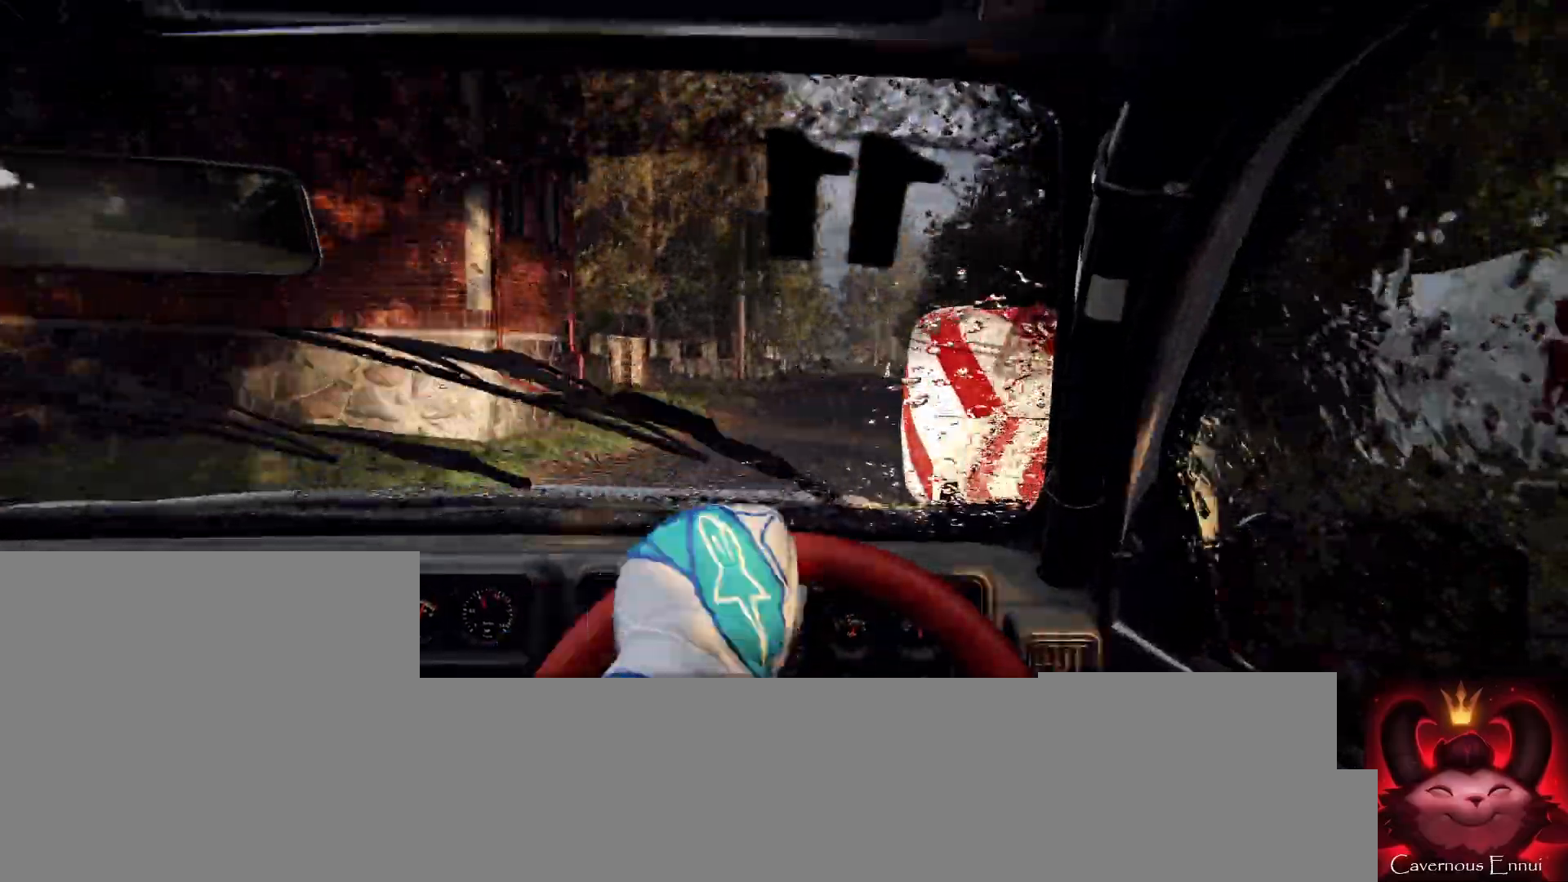
{"buttons": [], "left_stick": "center", "right_stick": "up", "events": [[200, "left_stick", "down-left"], [400, "left_stick", "center"]]}